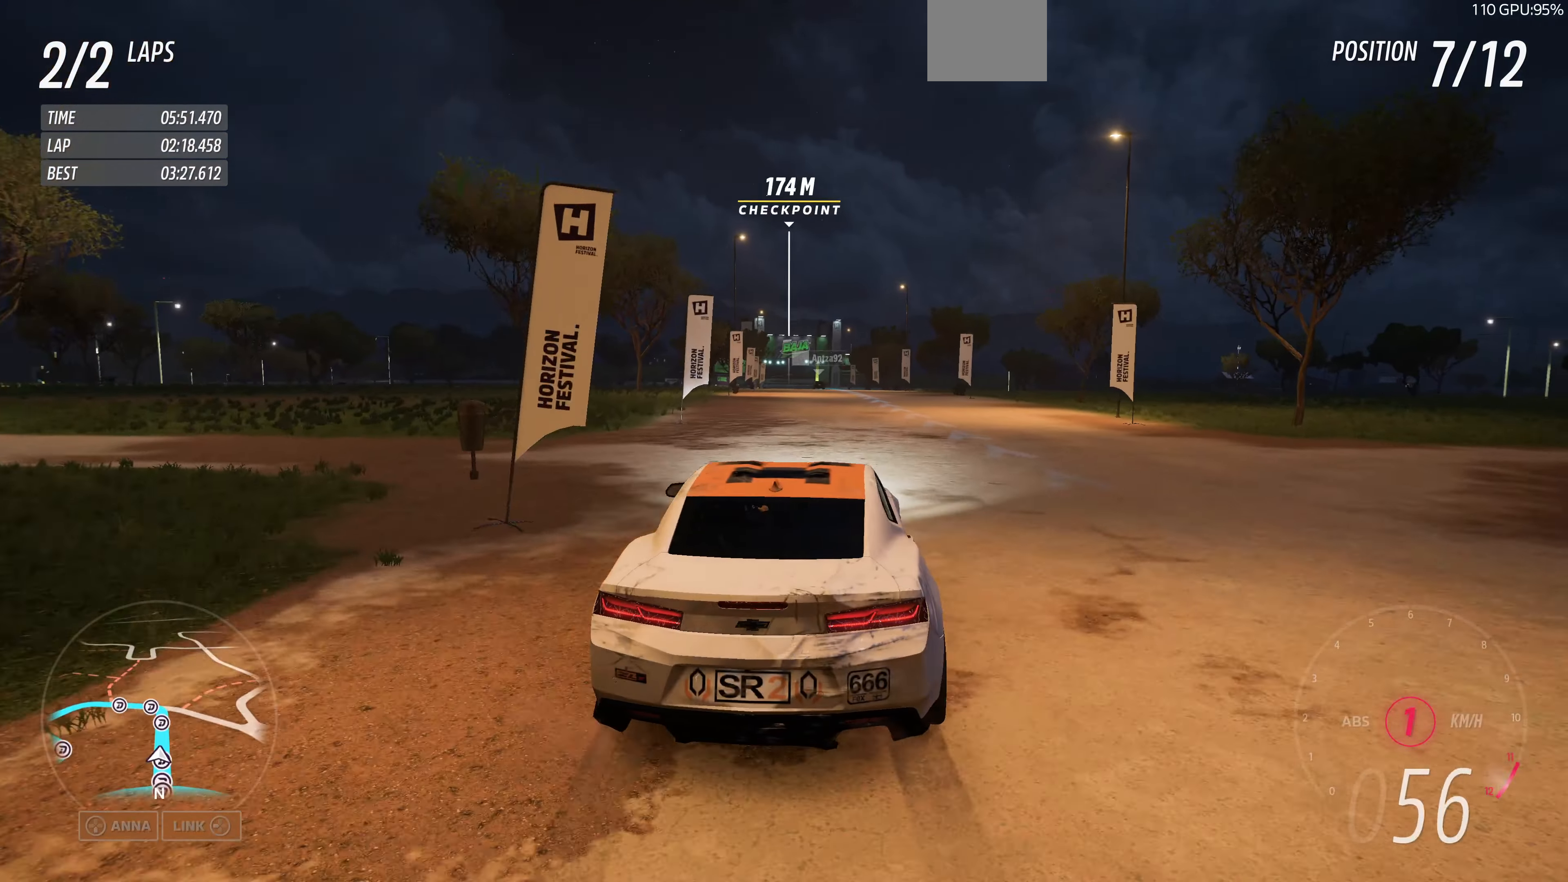
Gameplay with a controller (PlayStation layout); each line is a JSON object with the inputs held at the frame after it. "events" lists button and stick changes between this image and that frame as [ms after this image, input, new state], when the widget could be followed in between.
{"buttons": ["R2"], "left_stick": "up", "right_stick": "down", "events": [[133, "left_stick", "up"], [333, "right_stick", "down"]]}
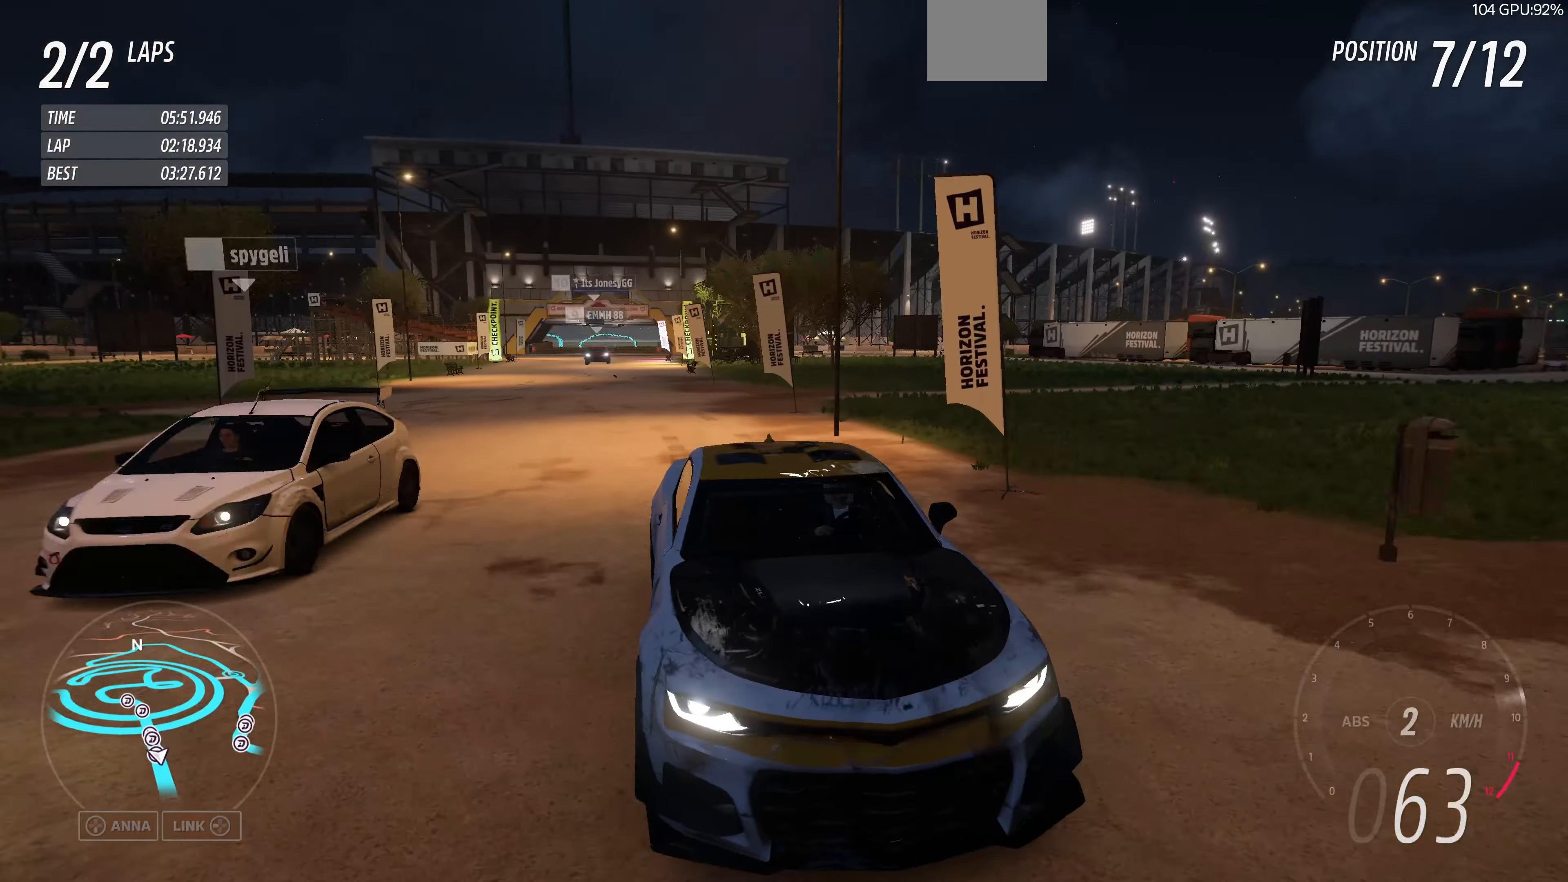
{"buttons": ["R2"], "left_stick": "up", "right_stick": "center", "events": [[467, "right_stick", "center"]]}
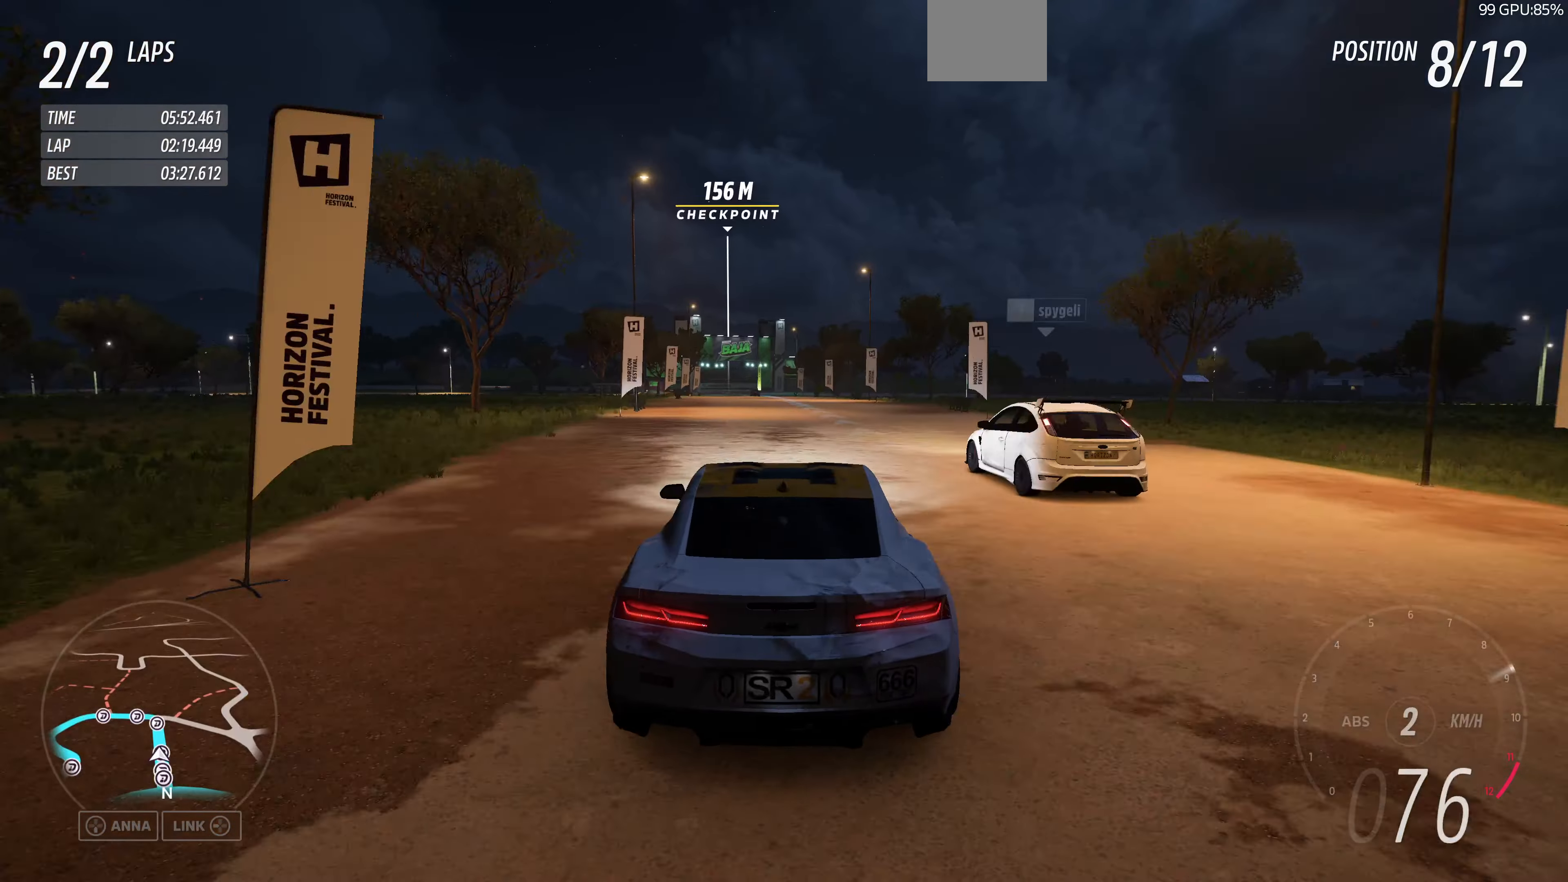
{"buttons": ["R2"], "left_stick": "up", "right_stick": "center", "events": []}
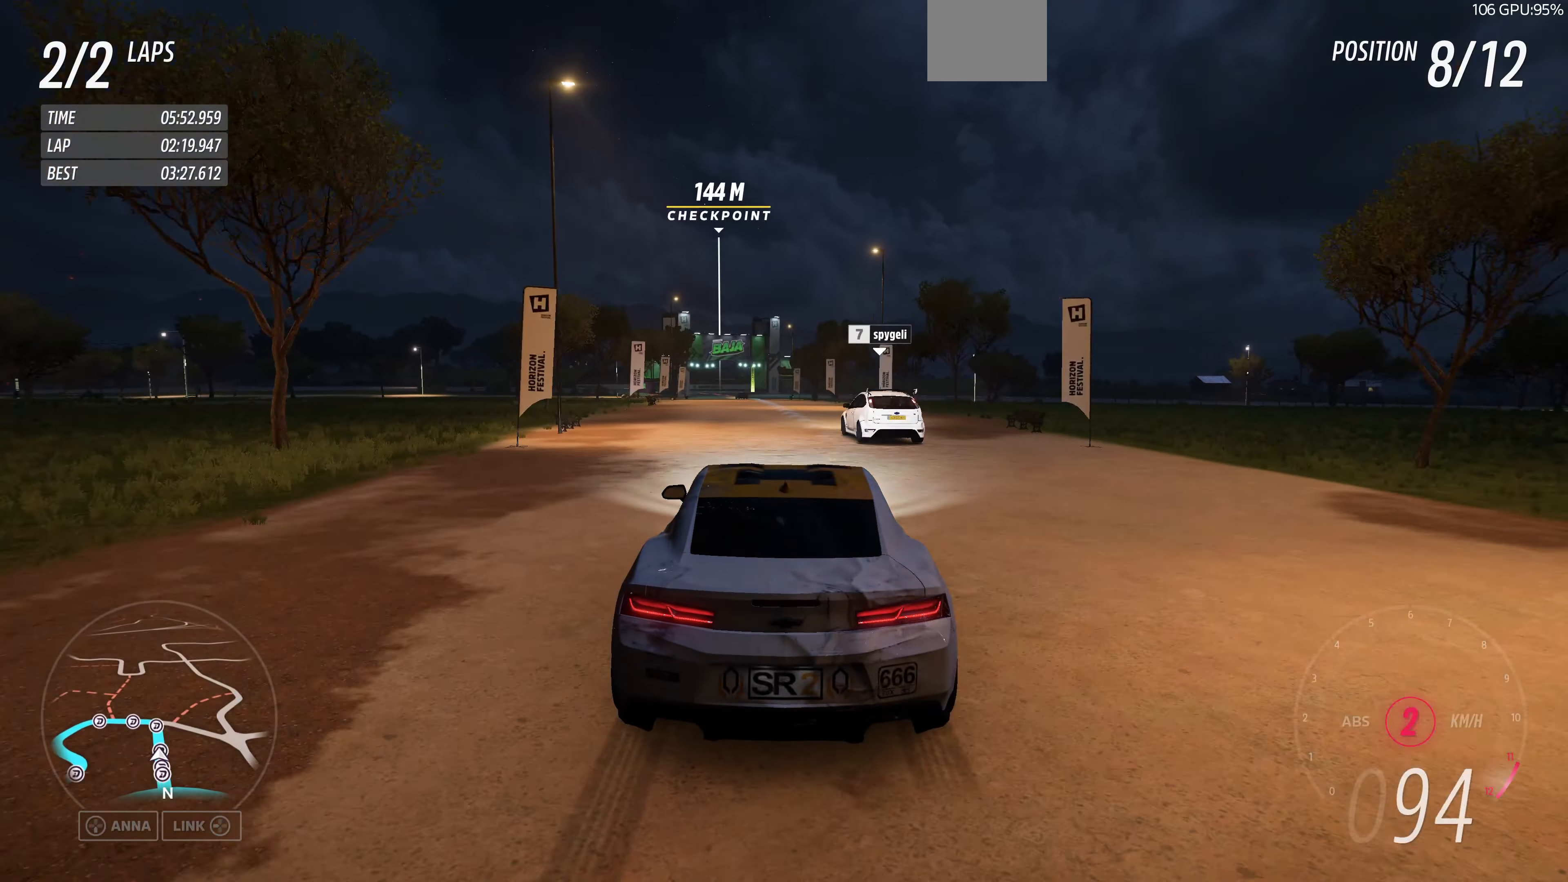
{"buttons": ["R2"], "left_stick": "up", "right_stick": "center", "events": []}
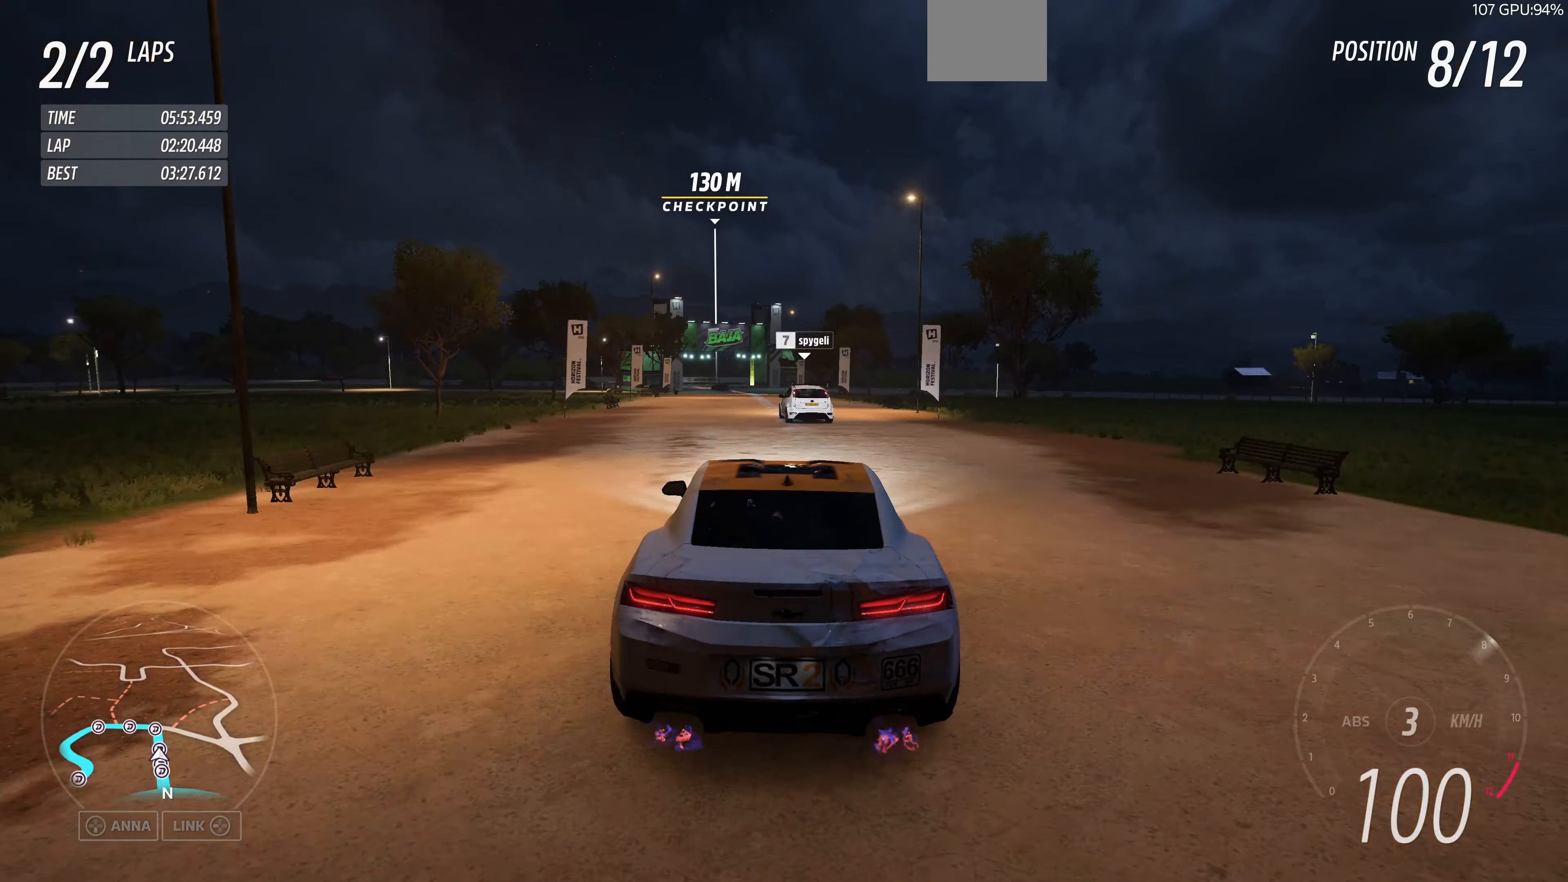
{"buttons": ["R2"], "left_stick": "up", "right_stick": "center", "events": []}
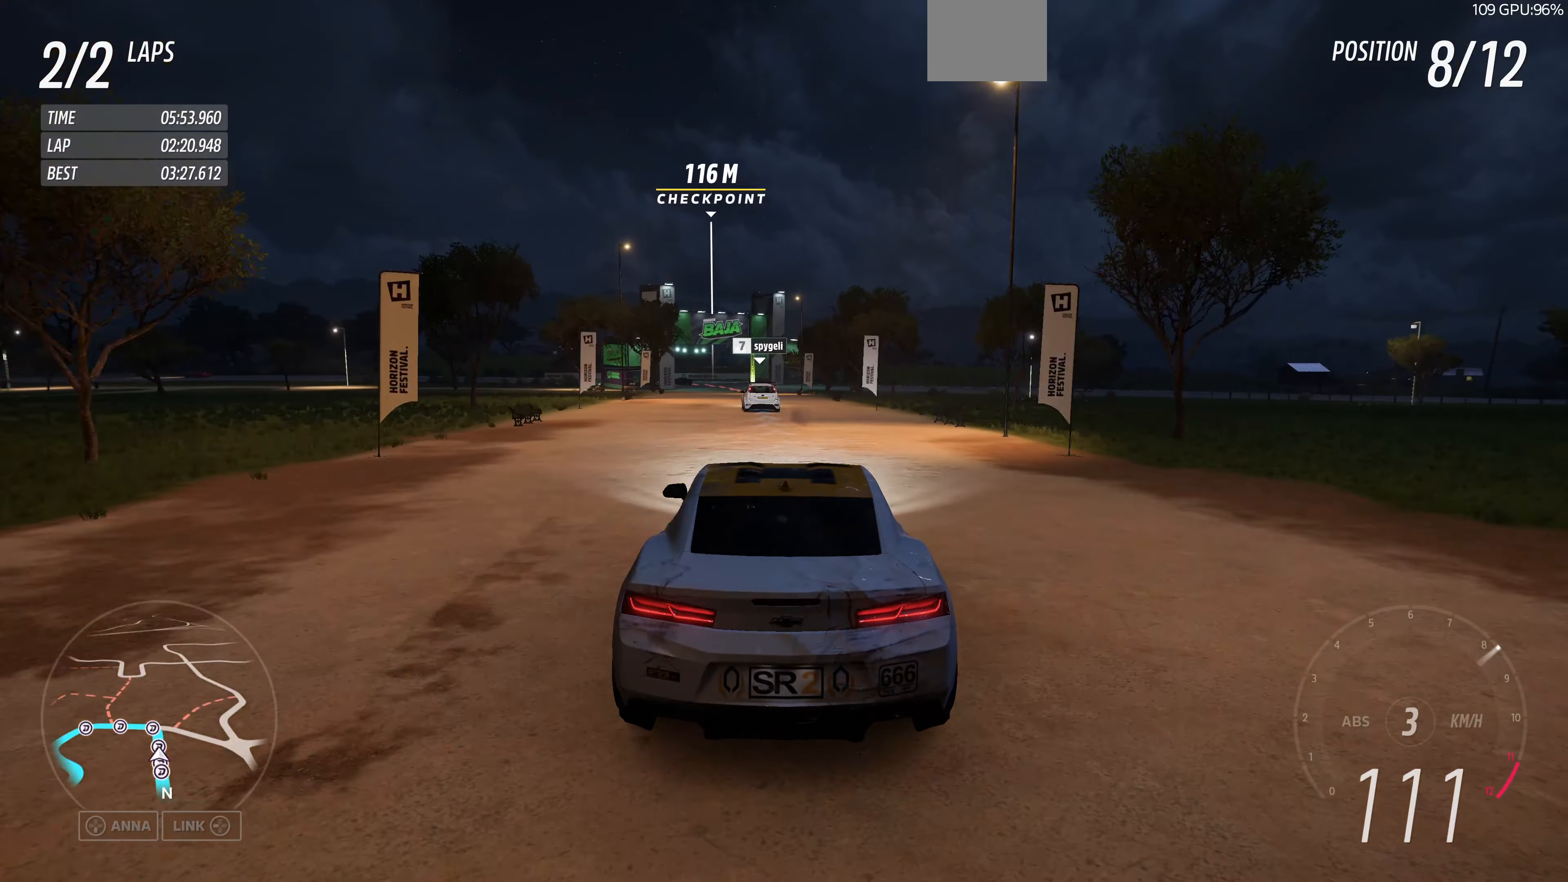
{"buttons": ["R2"], "left_stick": "up", "right_stick": "center", "events": []}
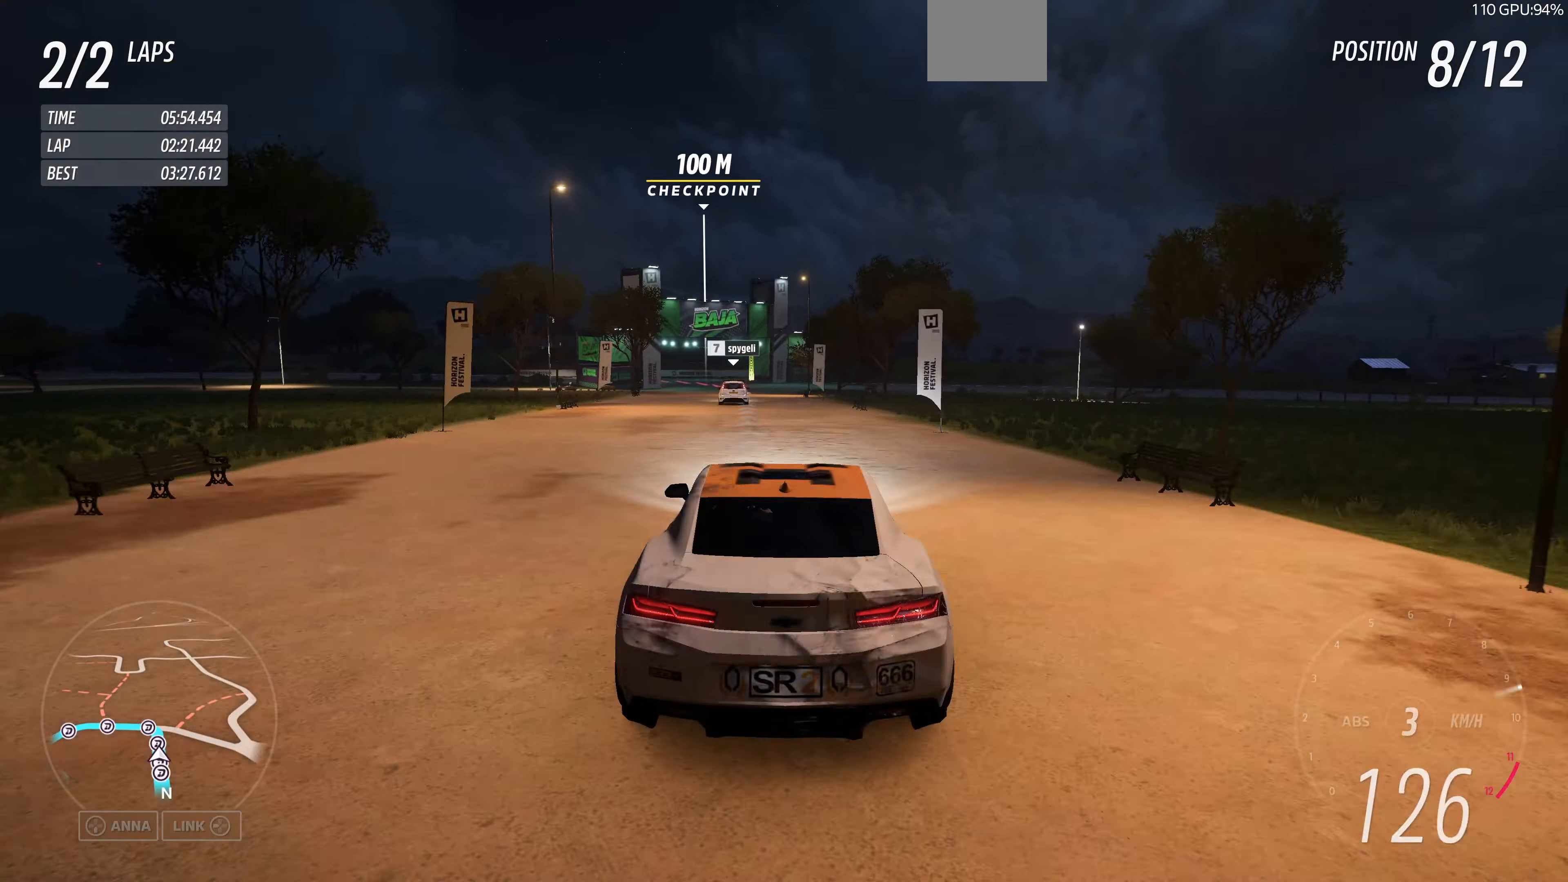
{"buttons": ["R2"], "left_stick": "up", "right_stick": "center", "events": []}
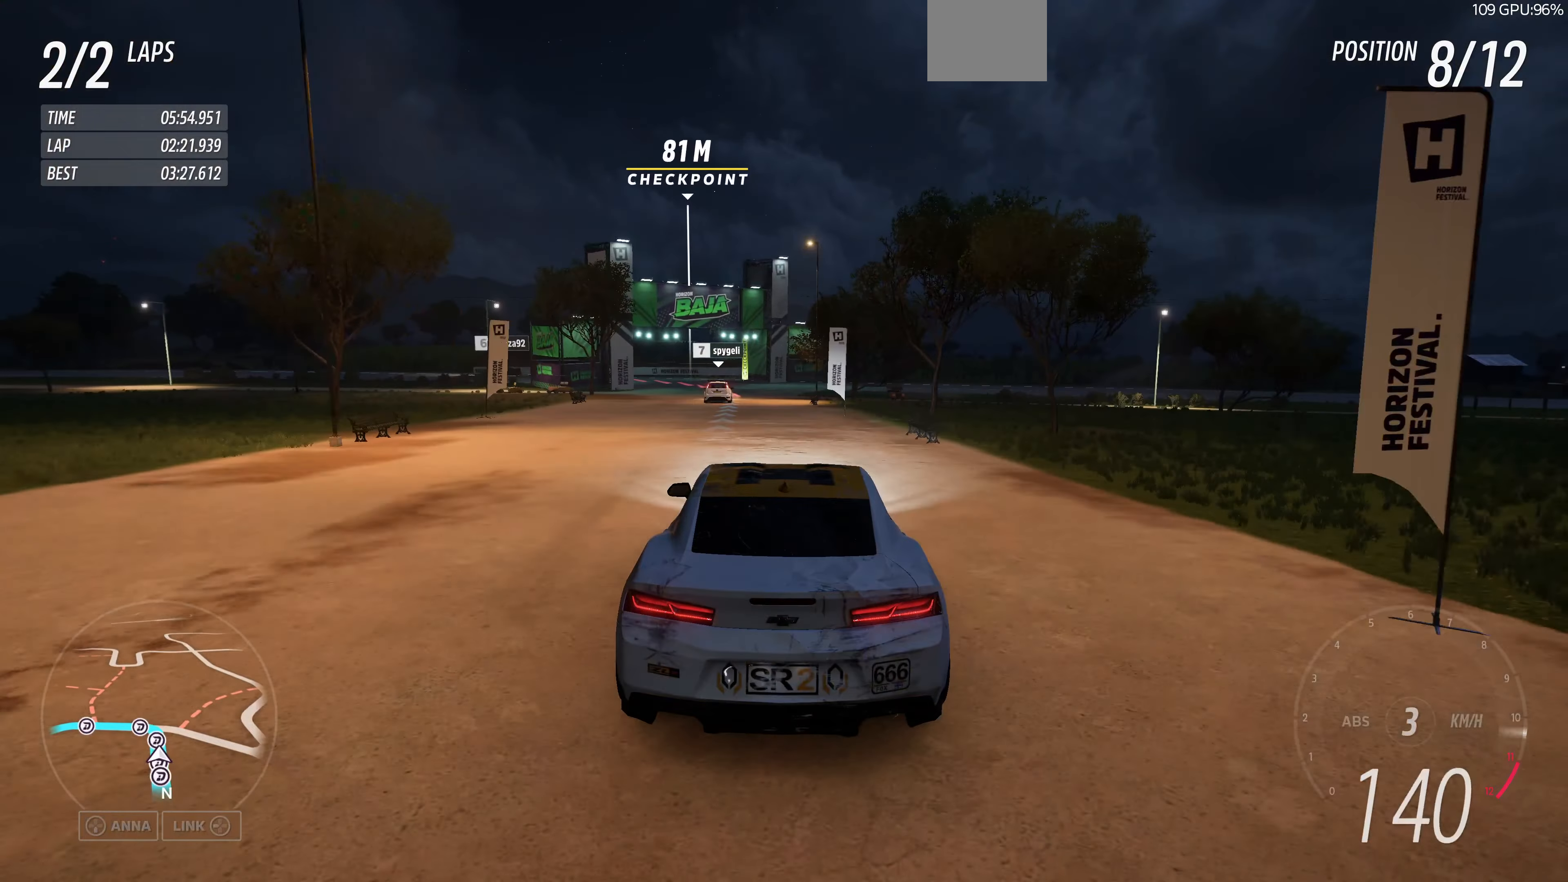
{"buttons": ["CROSS"], "left_stick": "up", "right_stick": "center", "events": [[333, "CROSS", "down"], [366, "R2", "up"]]}
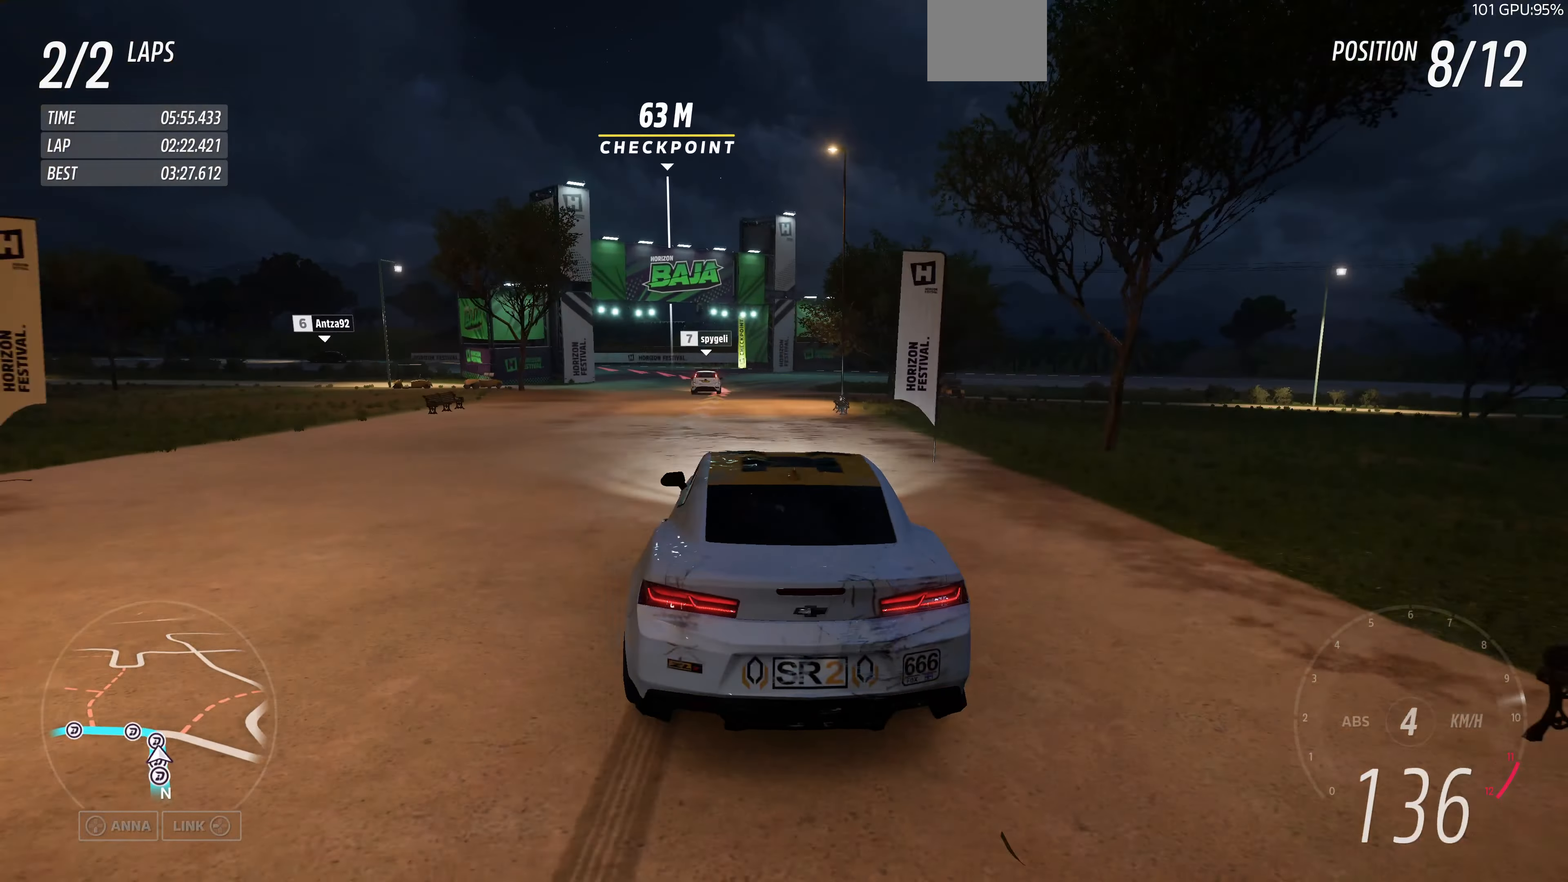
{"buttons": [], "left_stick": "up", "right_stick": "center", "events": [[33, "left_stick", "up-right"], [166, "L2", "down"], [333, "CROSS", "up"], [500, "L2", "up"], [500, "left_stick", "up"]]}
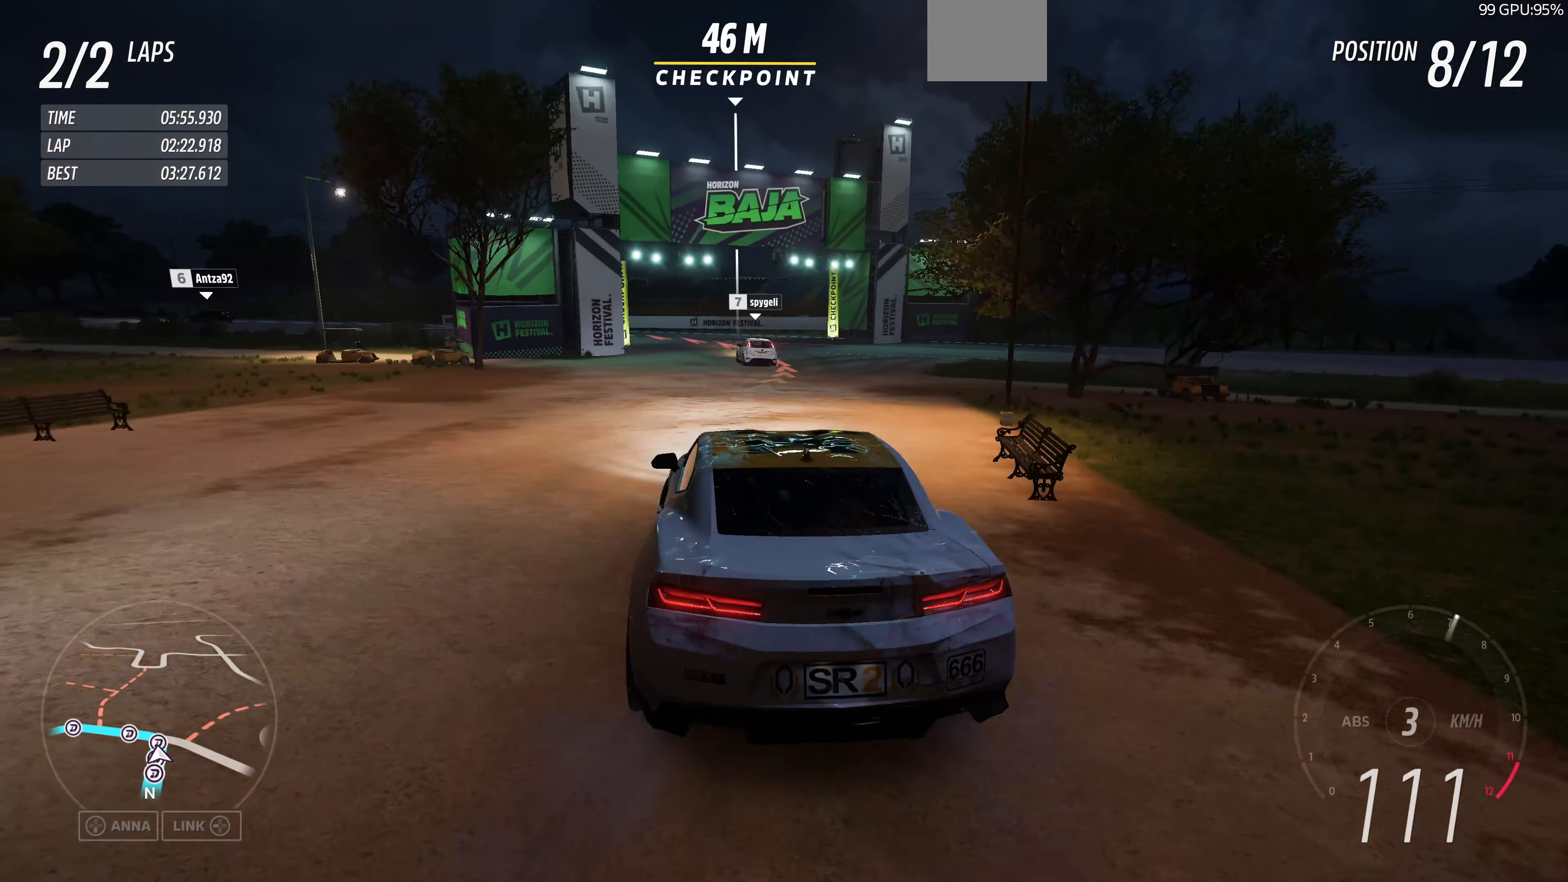
{"buttons": ["CROSS"], "left_stick": "up", "right_stick": "center", "events": [[333, "CROSS", "down"]]}
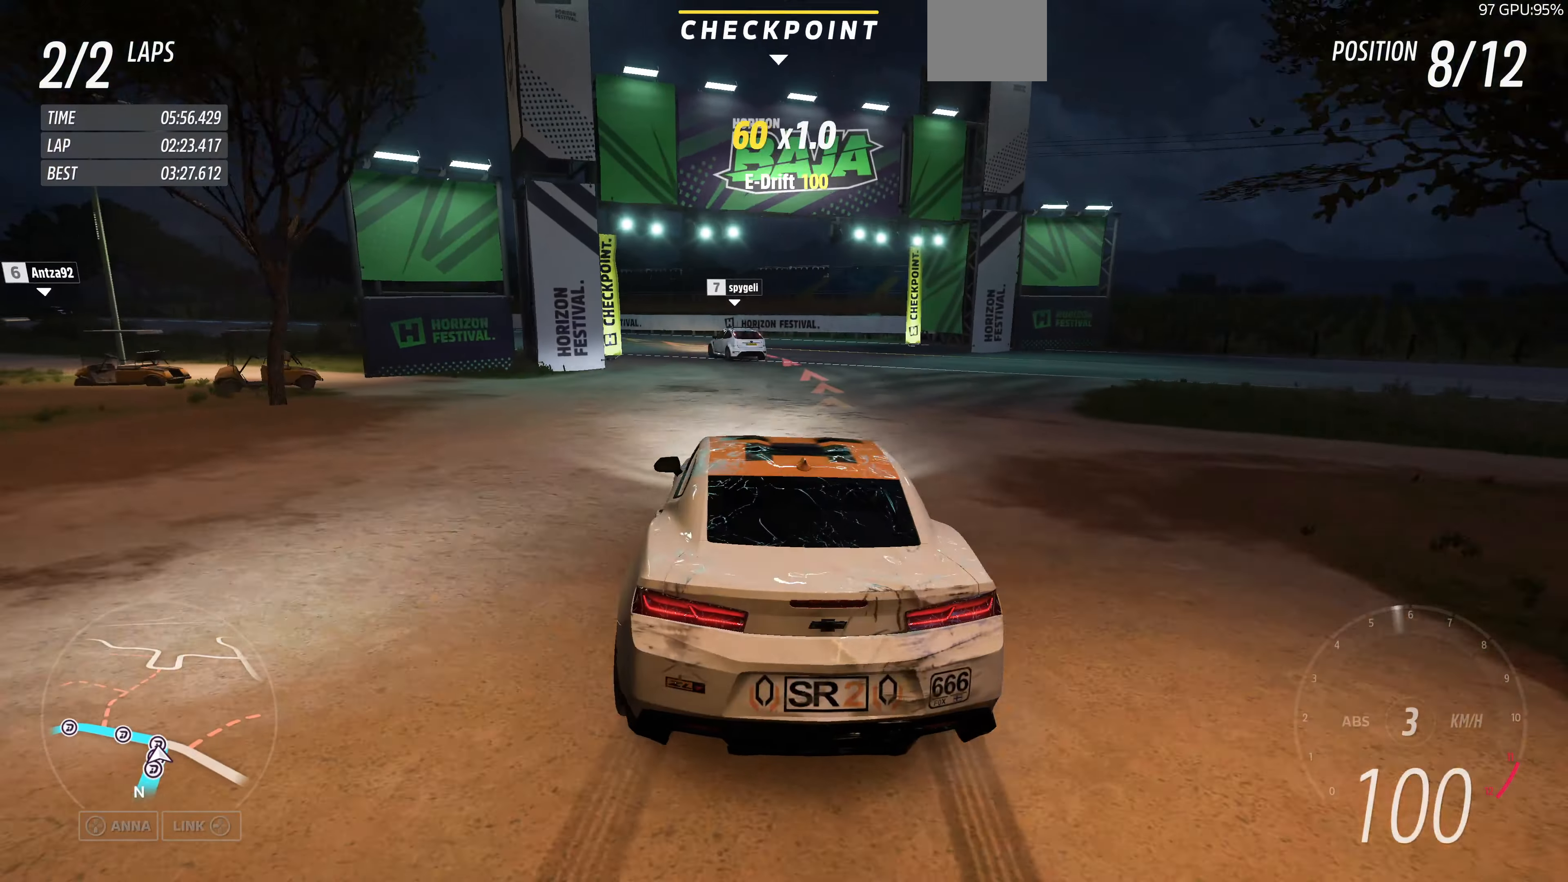
{"buttons": ["R2"], "left_stick": "up", "right_stick": "center", "events": [[133, "CROSS", "up"], [333, "CROSS", "down"], [466, "CROSS", "up"], [500, "R2", "down"]]}
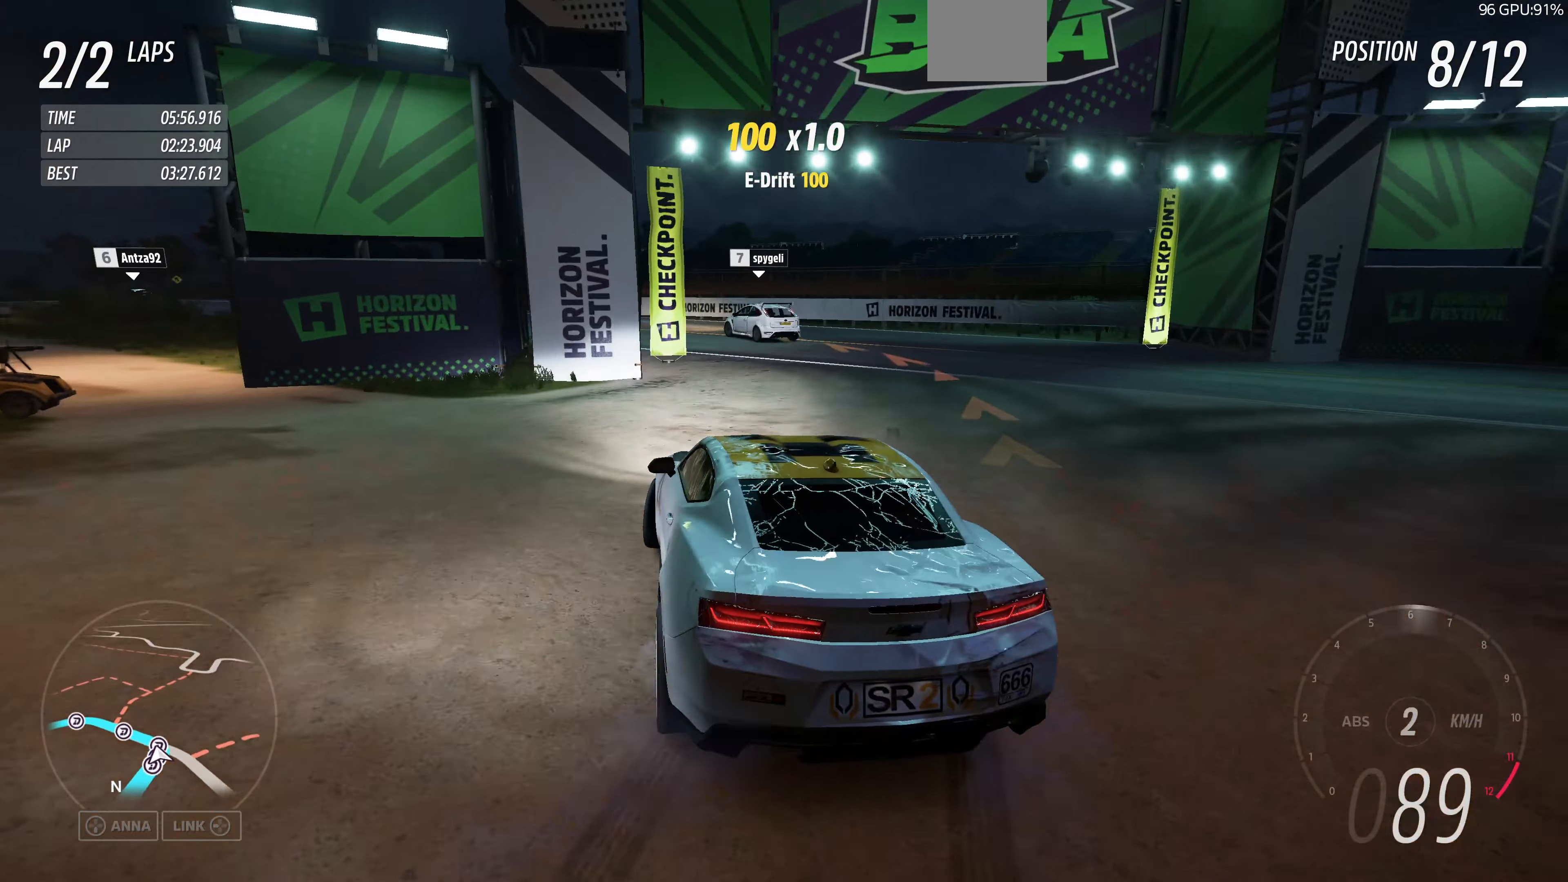
{"buttons": ["R2"], "left_stick": "up-left", "right_stick": "center", "events": [[233, "left_stick", "up-left"]]}
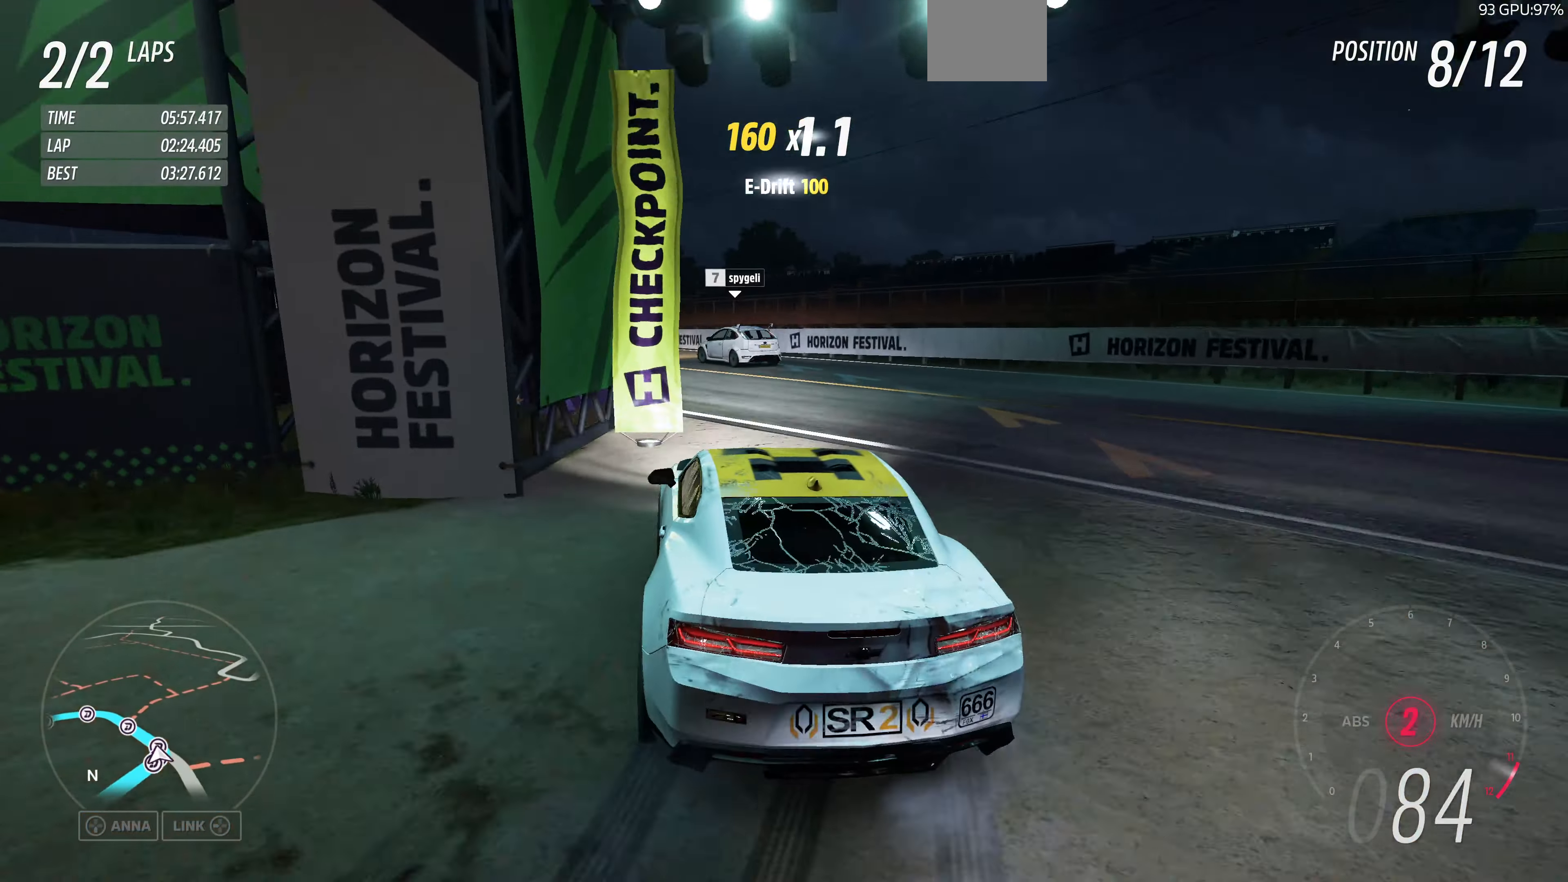
{"buttons": ["R2"], "left_stick": "up", "right_stick": "center", "events": [[333, "left_stick", "up"]]}
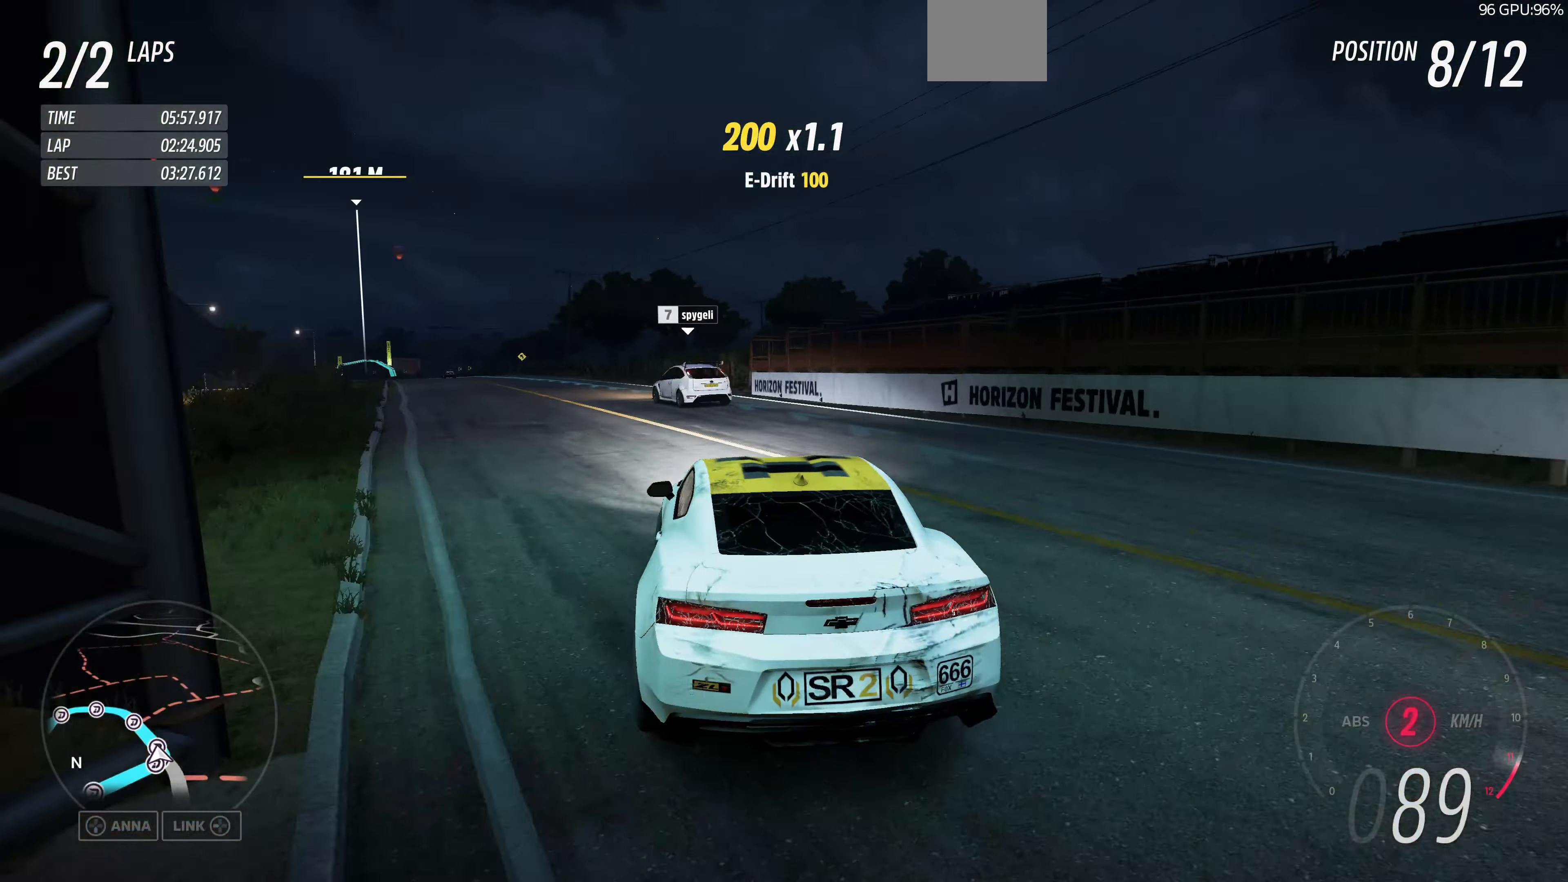
{"buttons": ["R2"], "left_stick": "up-left", "right_stick": "center", "events": [[33, "R2", "up"], [133, "R2", "down"], [366, "left_stick", "up-left"]]}
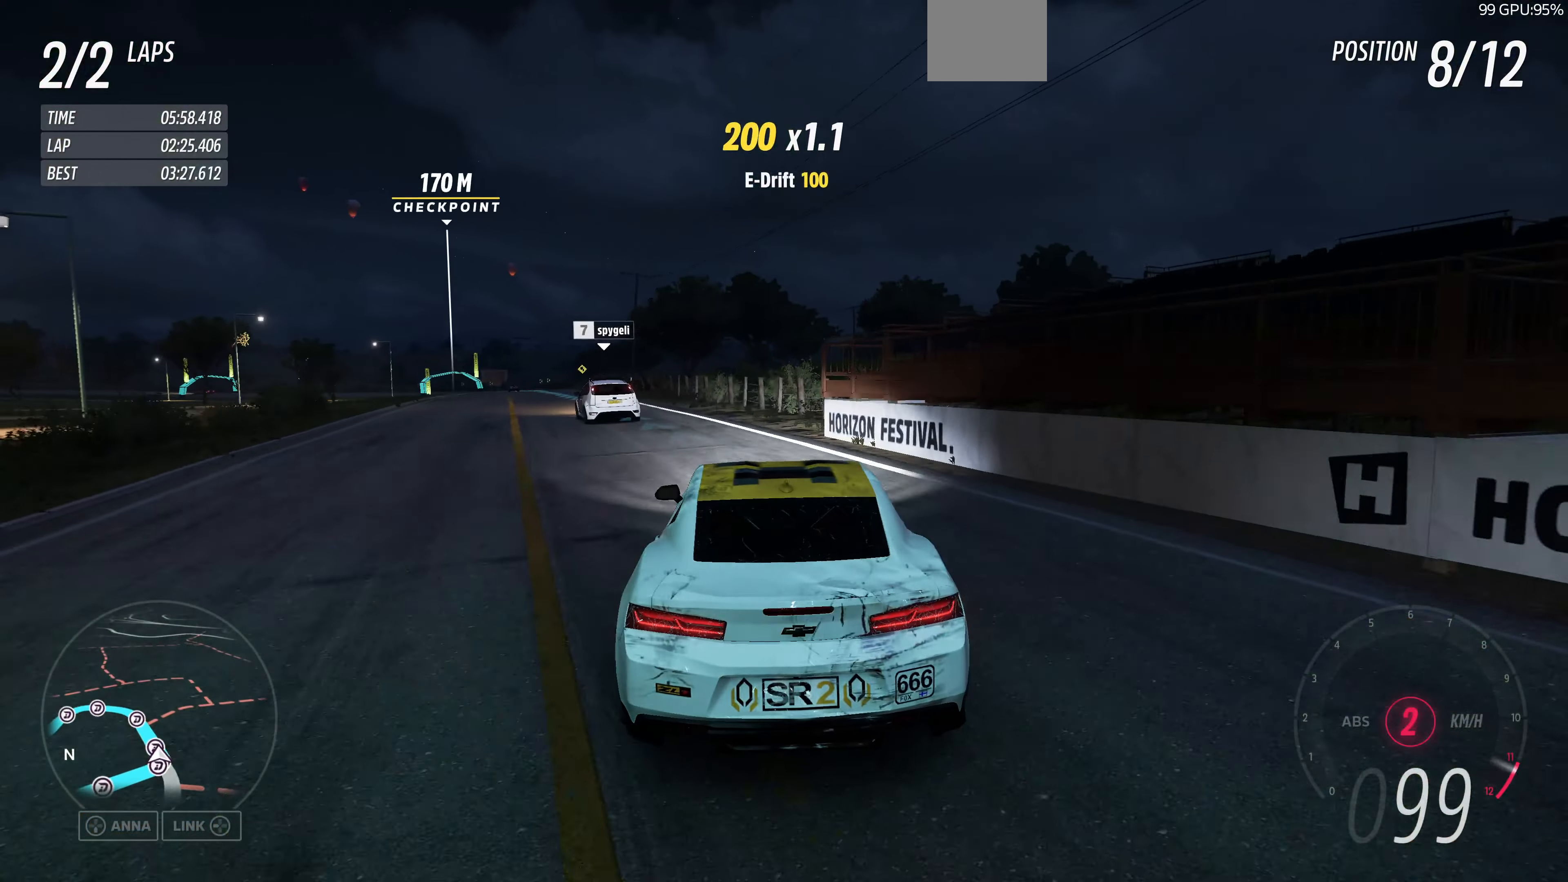
{"buttons": ["R2"], "left_stick": "center", "right_stick": "center", "events": [[333, "left_stick", "center"]]}
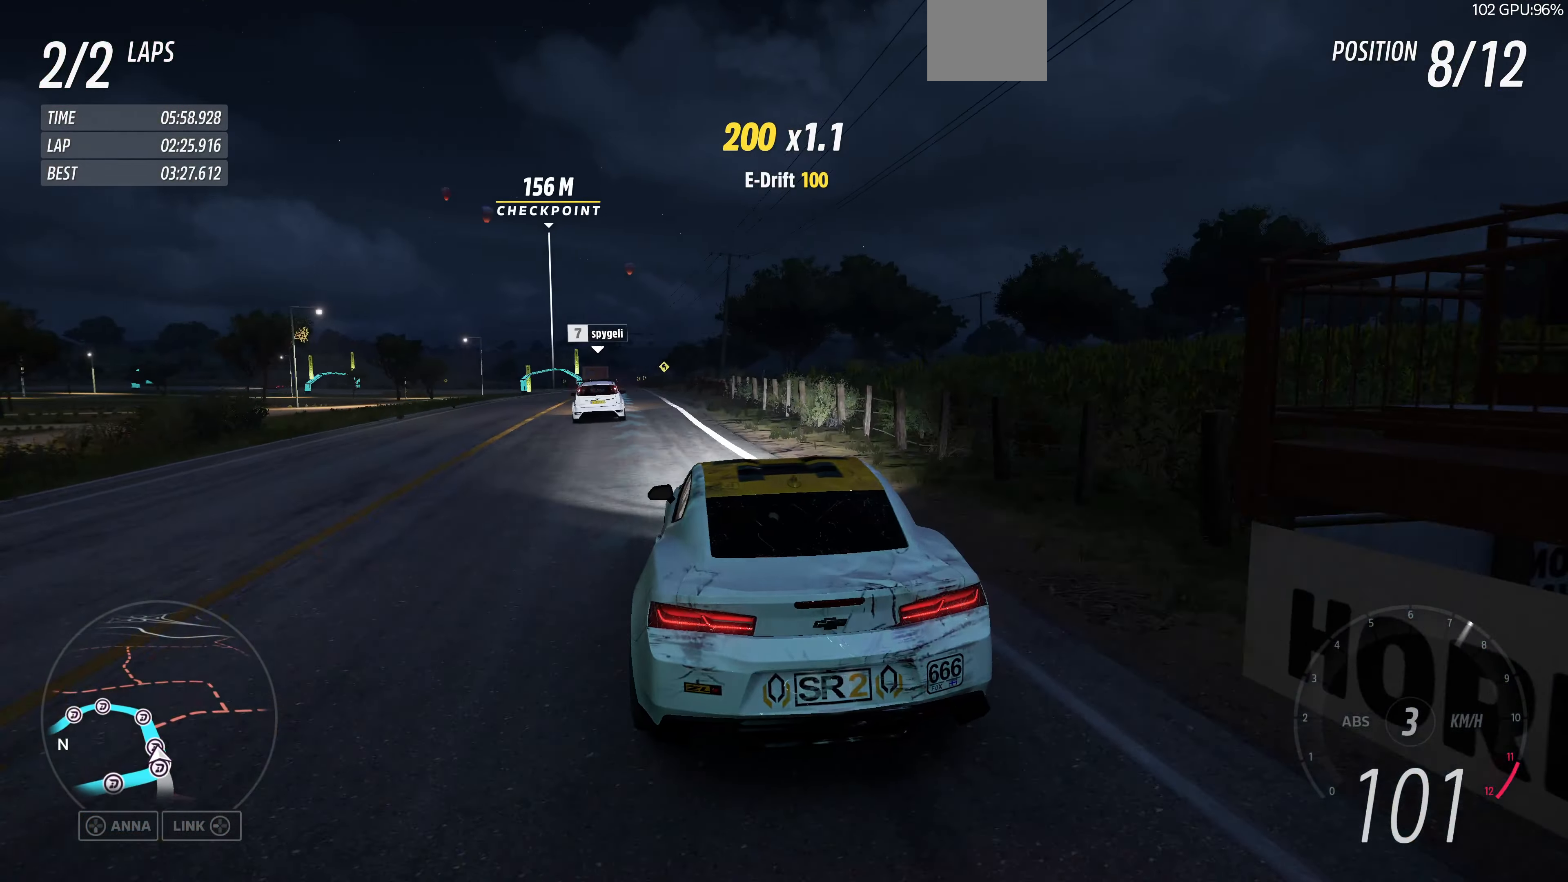
{"buttons": ["R2"], "left_stick": "up", "right_stick": "center", "events": [[66, "left_stick", "up"]]}
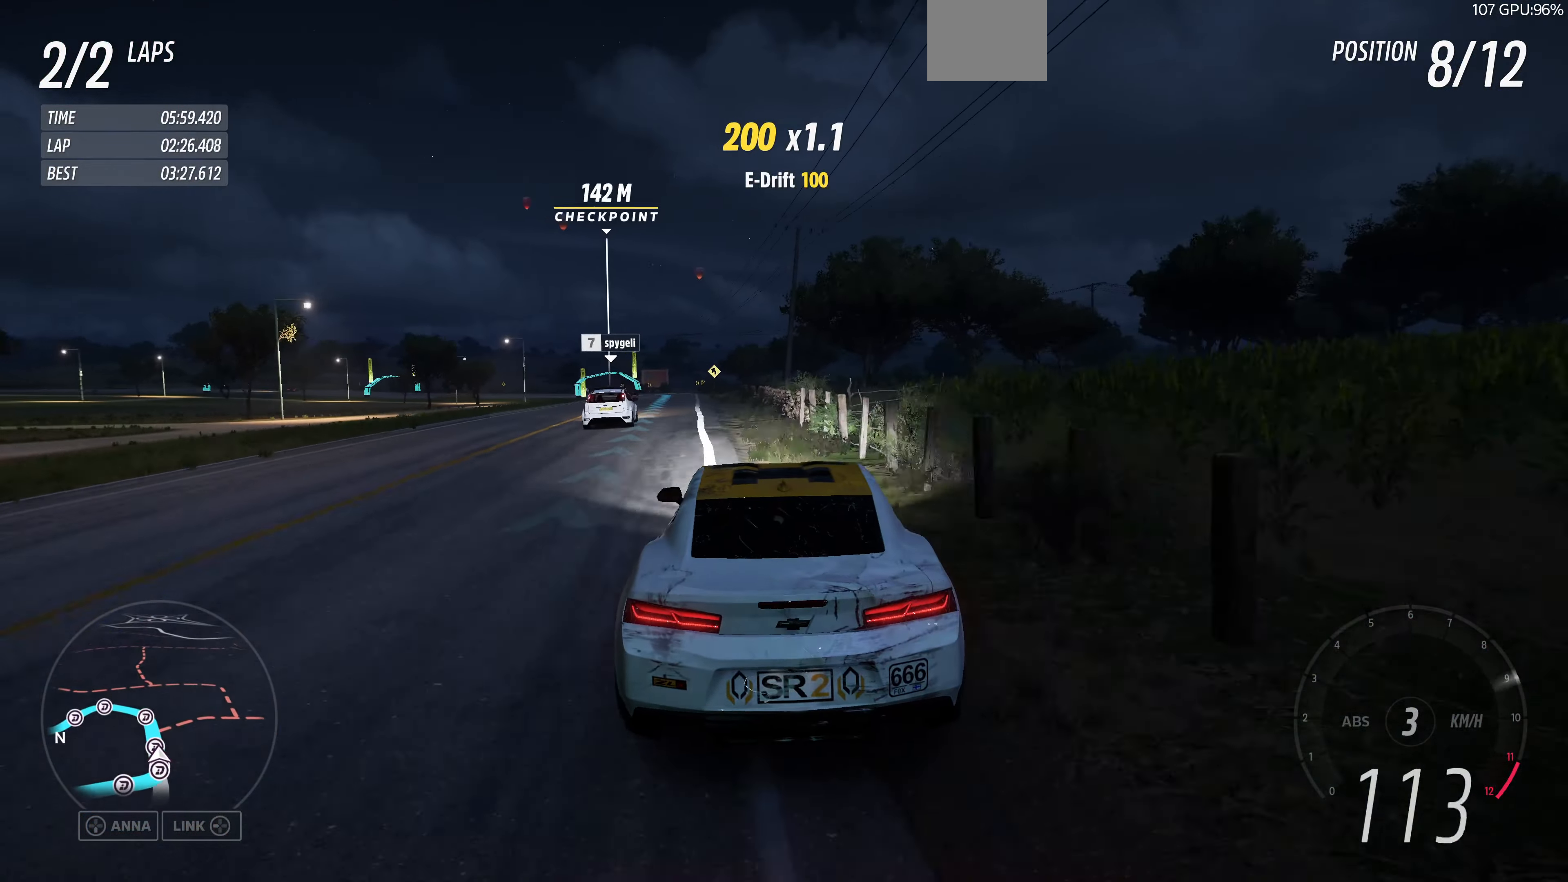
{"buttons": ["R2"], "left_stick": "up-left", "right_stick": "center", "events": [[200, "left_stick", "up-left"]]}
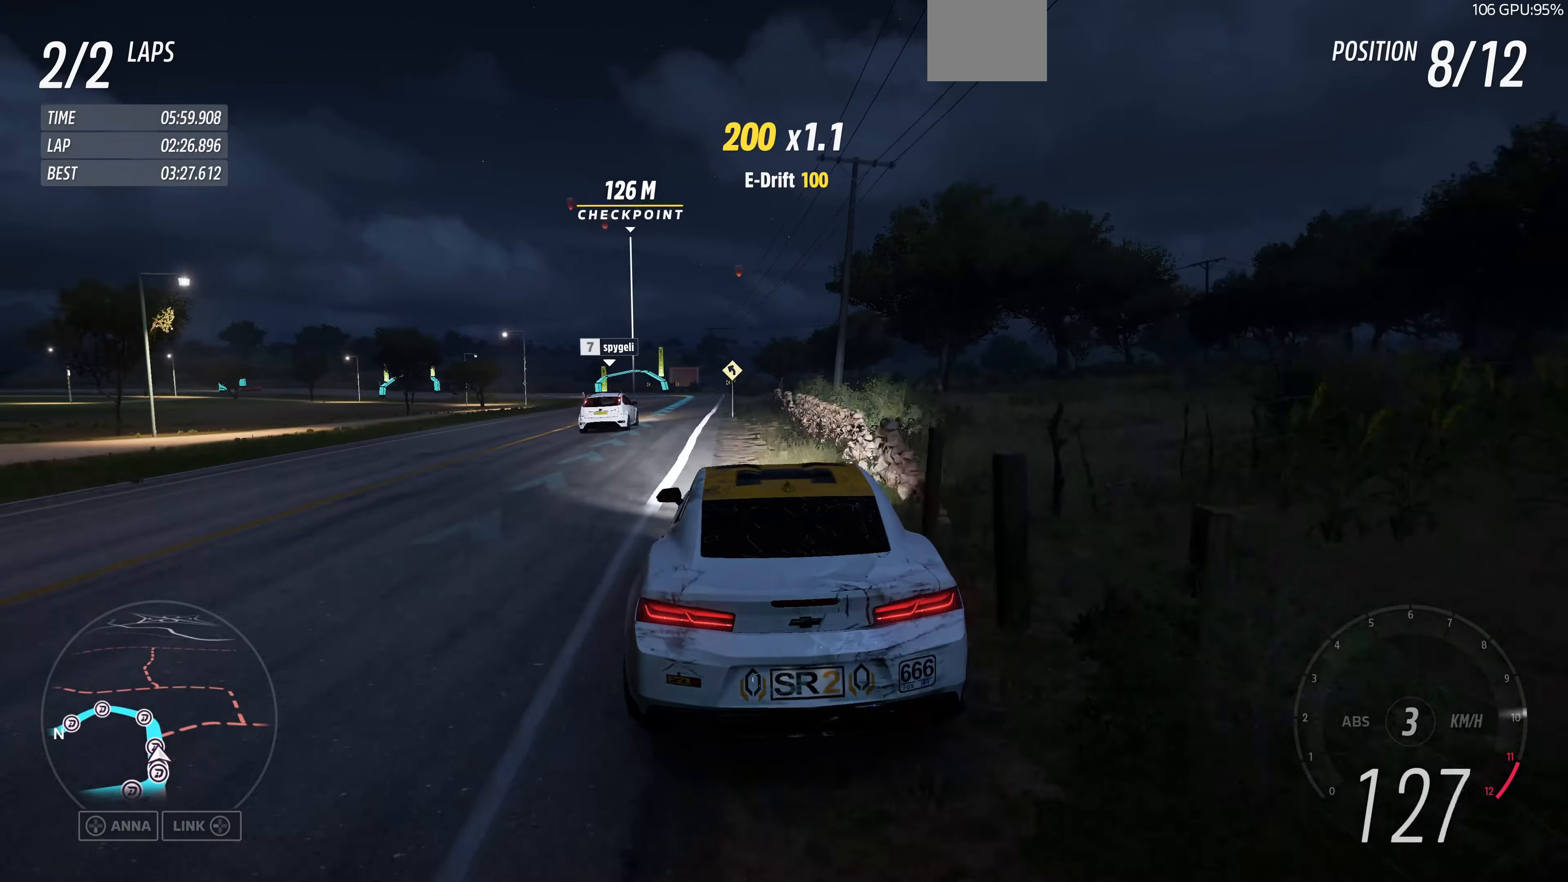
{"buttons": ["R2"], "left_stick": "center", "right_stick": "center", "events": [[34, "left_stick", "center"]]}
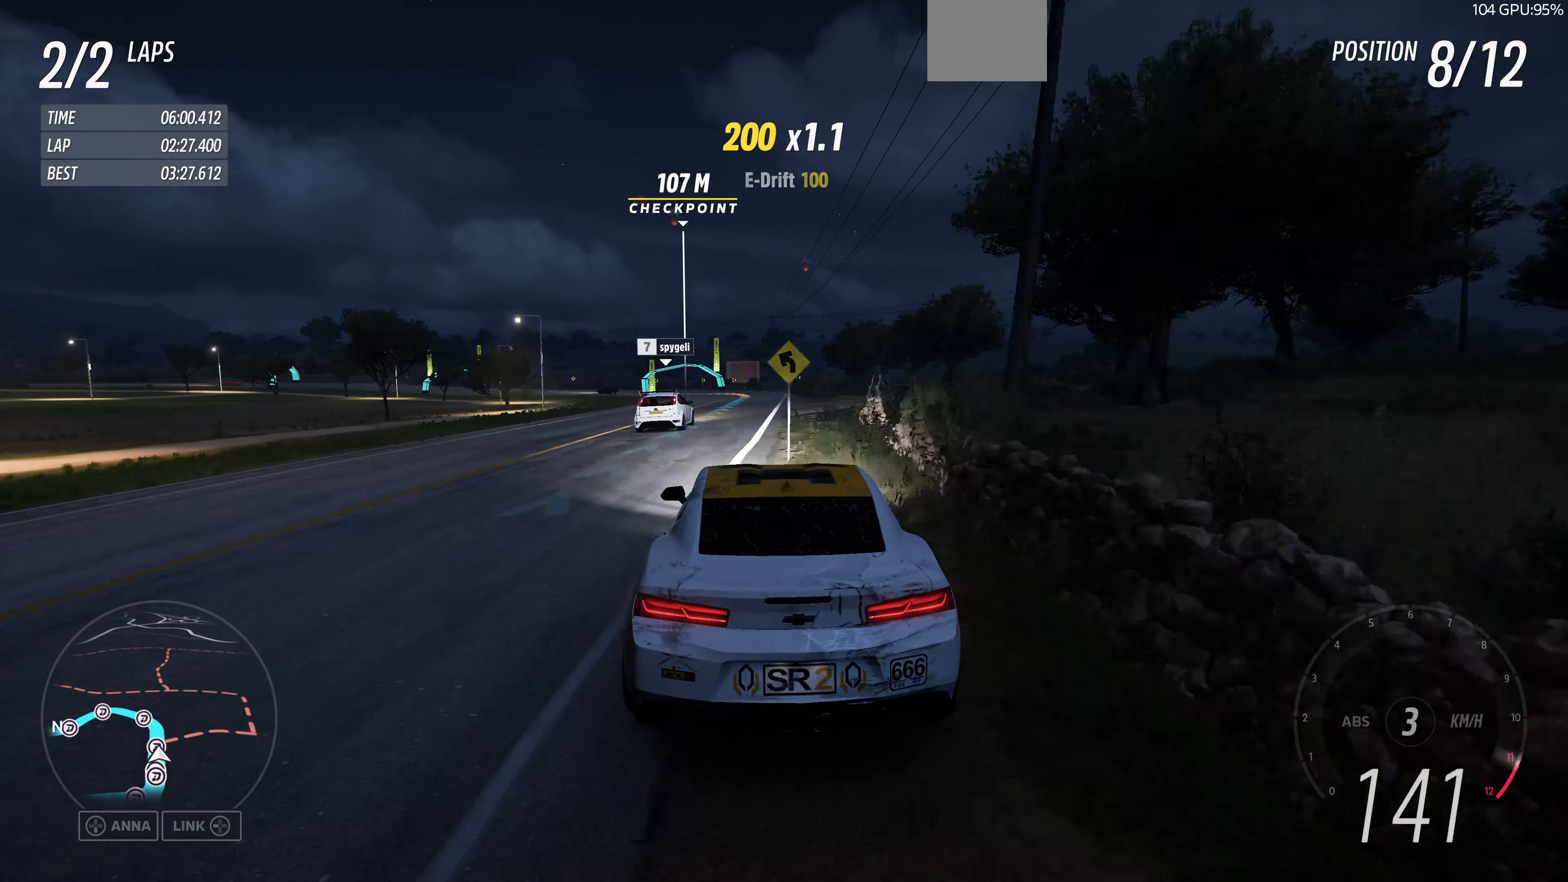
{"buttons": ["R2"], "left_stick": "center", "right_stick": "center", "events": []}
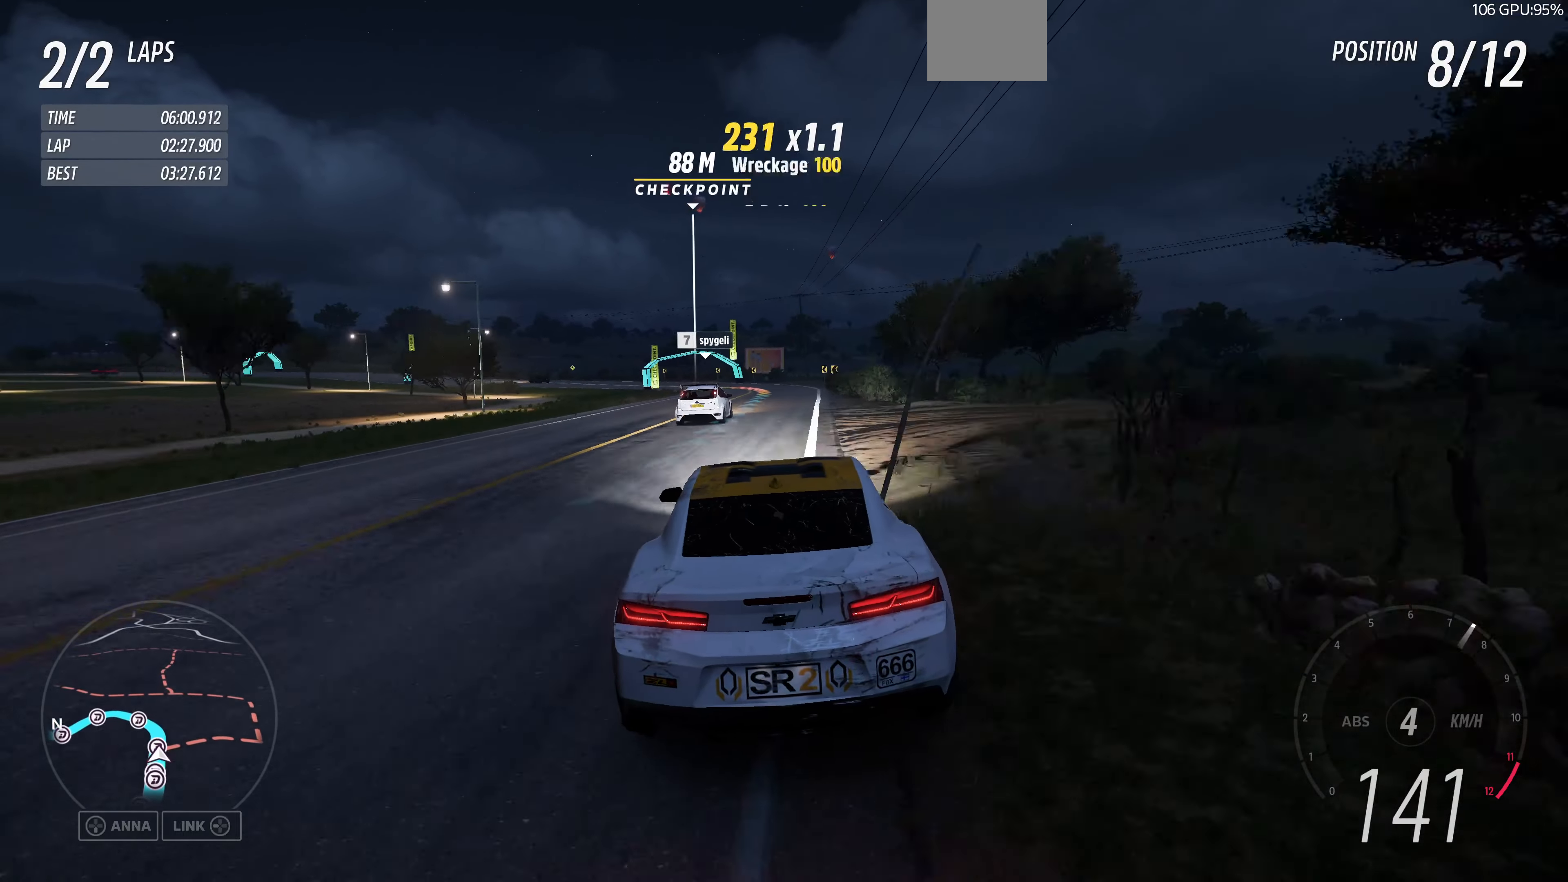
{"buttons": ["R2"], "left_stick": "up-left", "right_stick": "center", "events": [[67, "left_stick", "up"], [434, "left_stick", "up-left"]]}
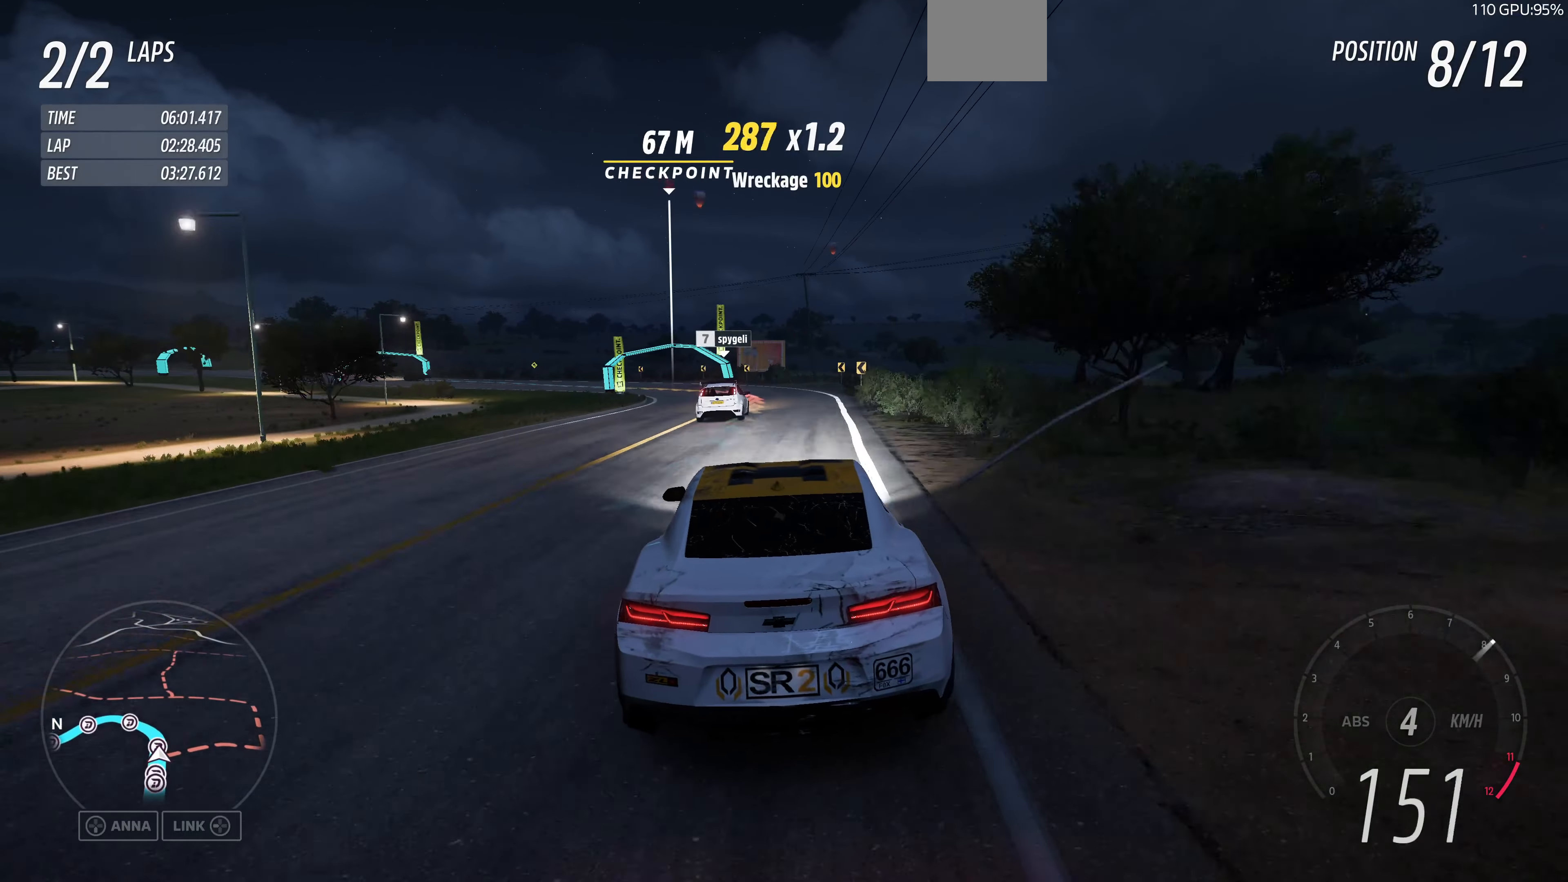
{"buttons": ["R2"], "left_stick": "up-left", "right_stick": "center", "events": []}
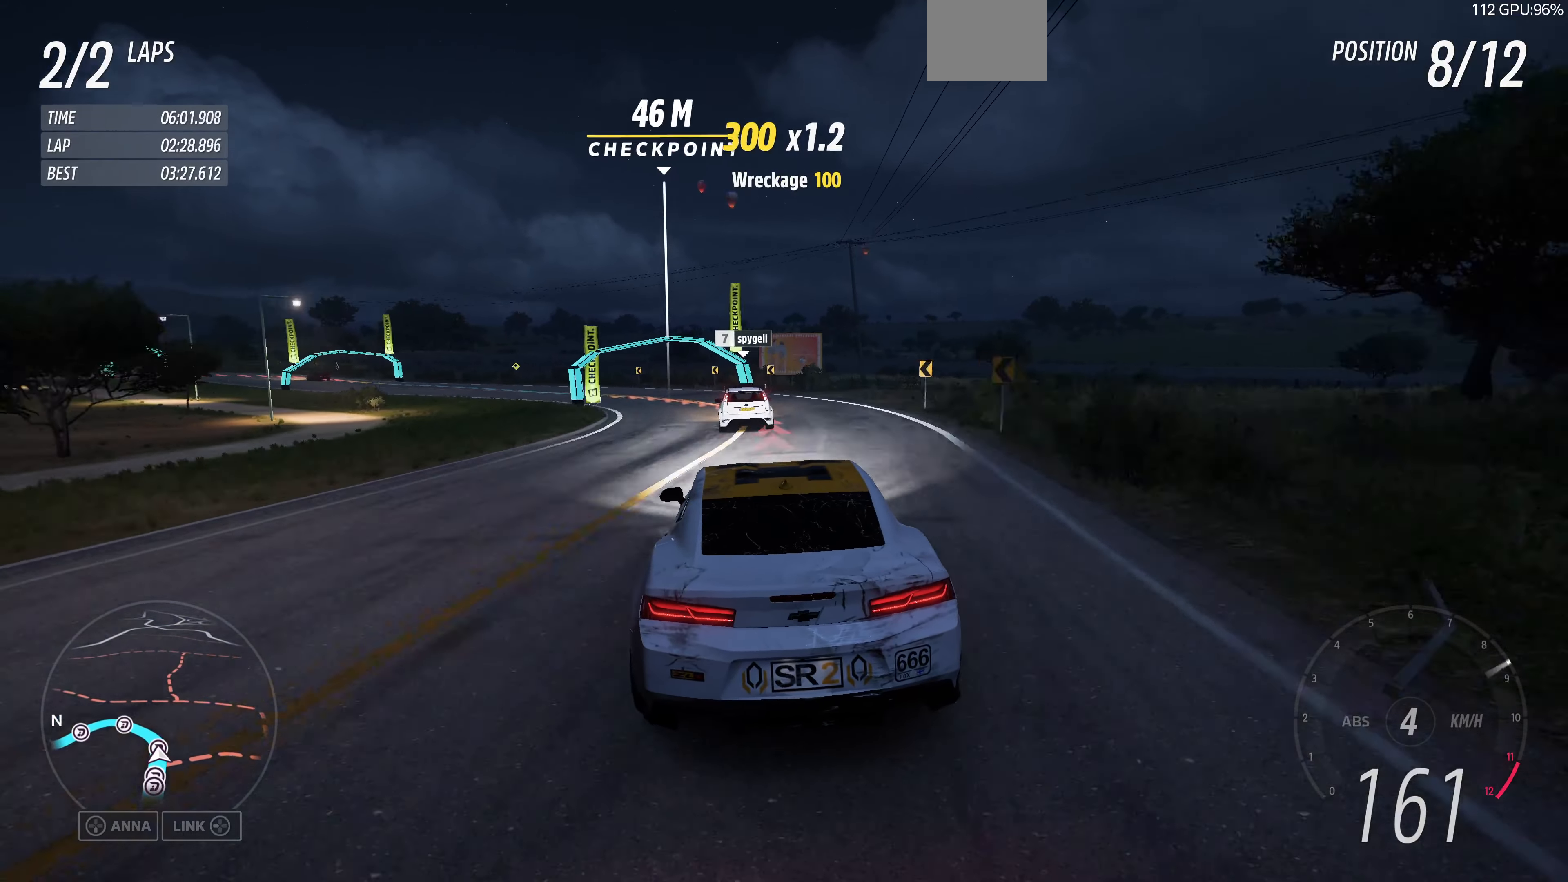
{"buttons": [], "left_stick": "center", "right_stick": "center", "events": [[67, "R2", "up"], [467, "left_stick", "center"]]}
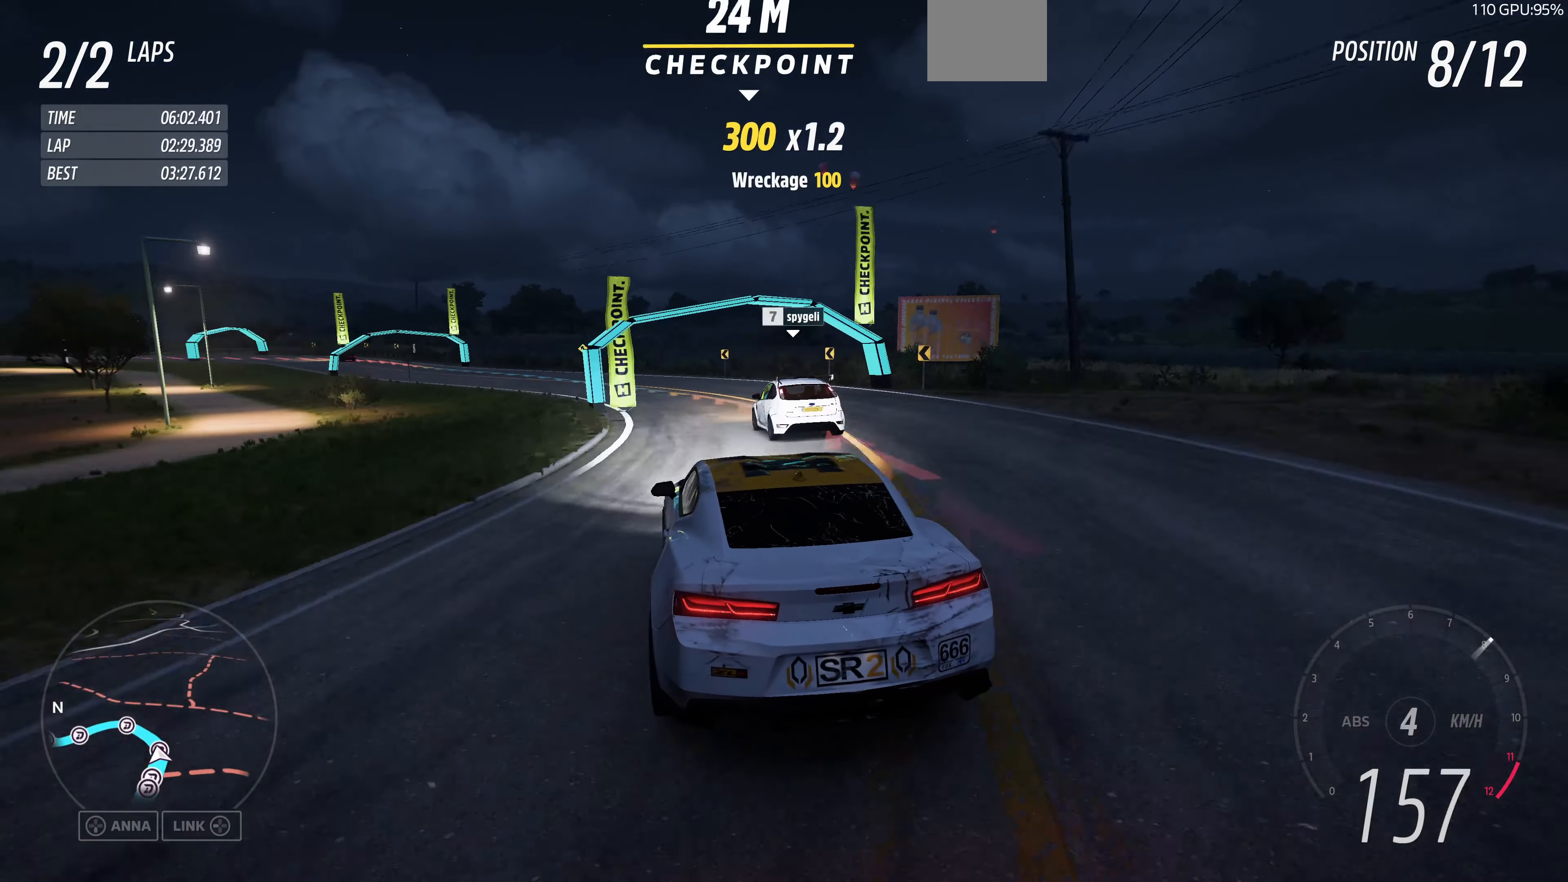
{"buttons": ["R2"], "left_stick": "up-left", "right_stick": "center", "events": [[134, "left_stick", "up-left"], [200, "left_stick", "up"], [267, "R2", "down"], [300, "left_stick", "up-left"]]}
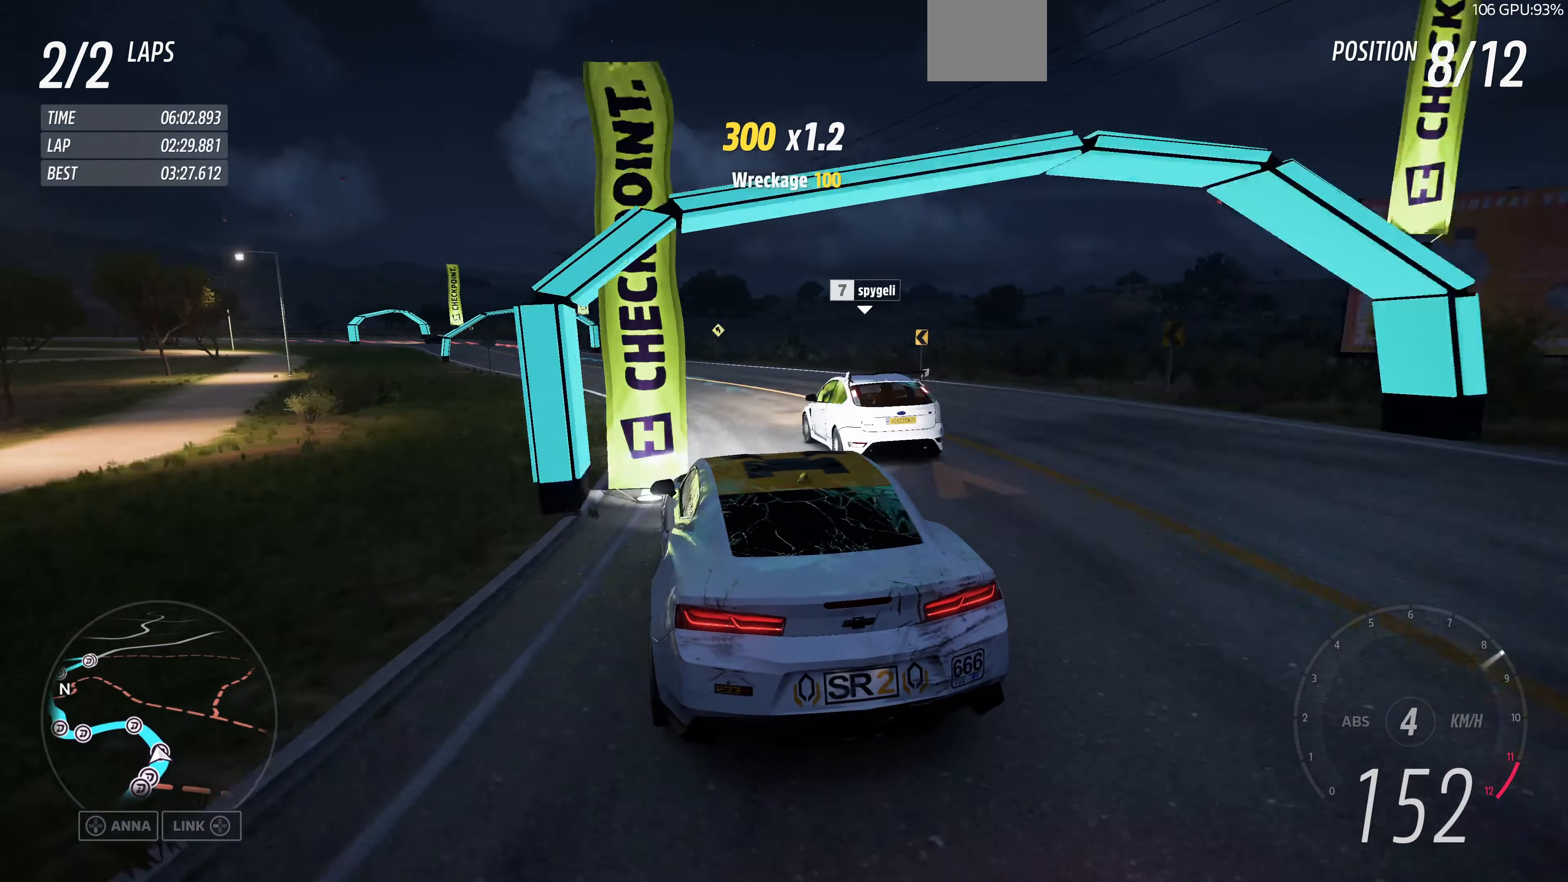
{"buttons": ["R2"], "left_stick": "up-right", "right_stick": "center", "events": [[434, "left_stick", "up-right"]]}
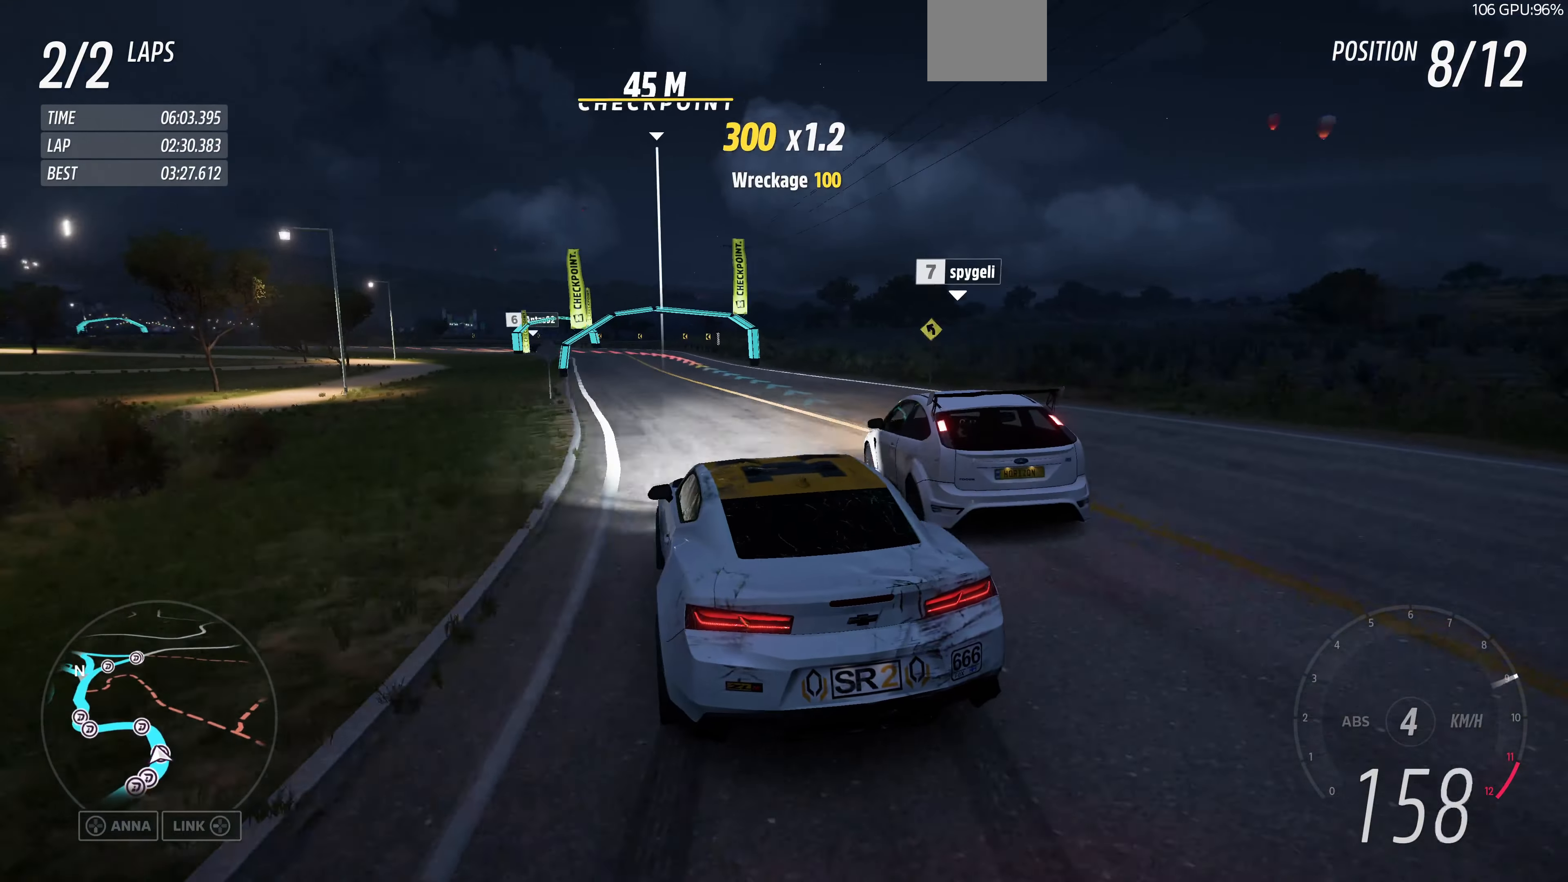
{"buttons": ["R2"], "left_stick": "up-right", "right_stick": "center", "events": [[167, "left_stick", "up"], [367, "left_stick", "up-right"]]}
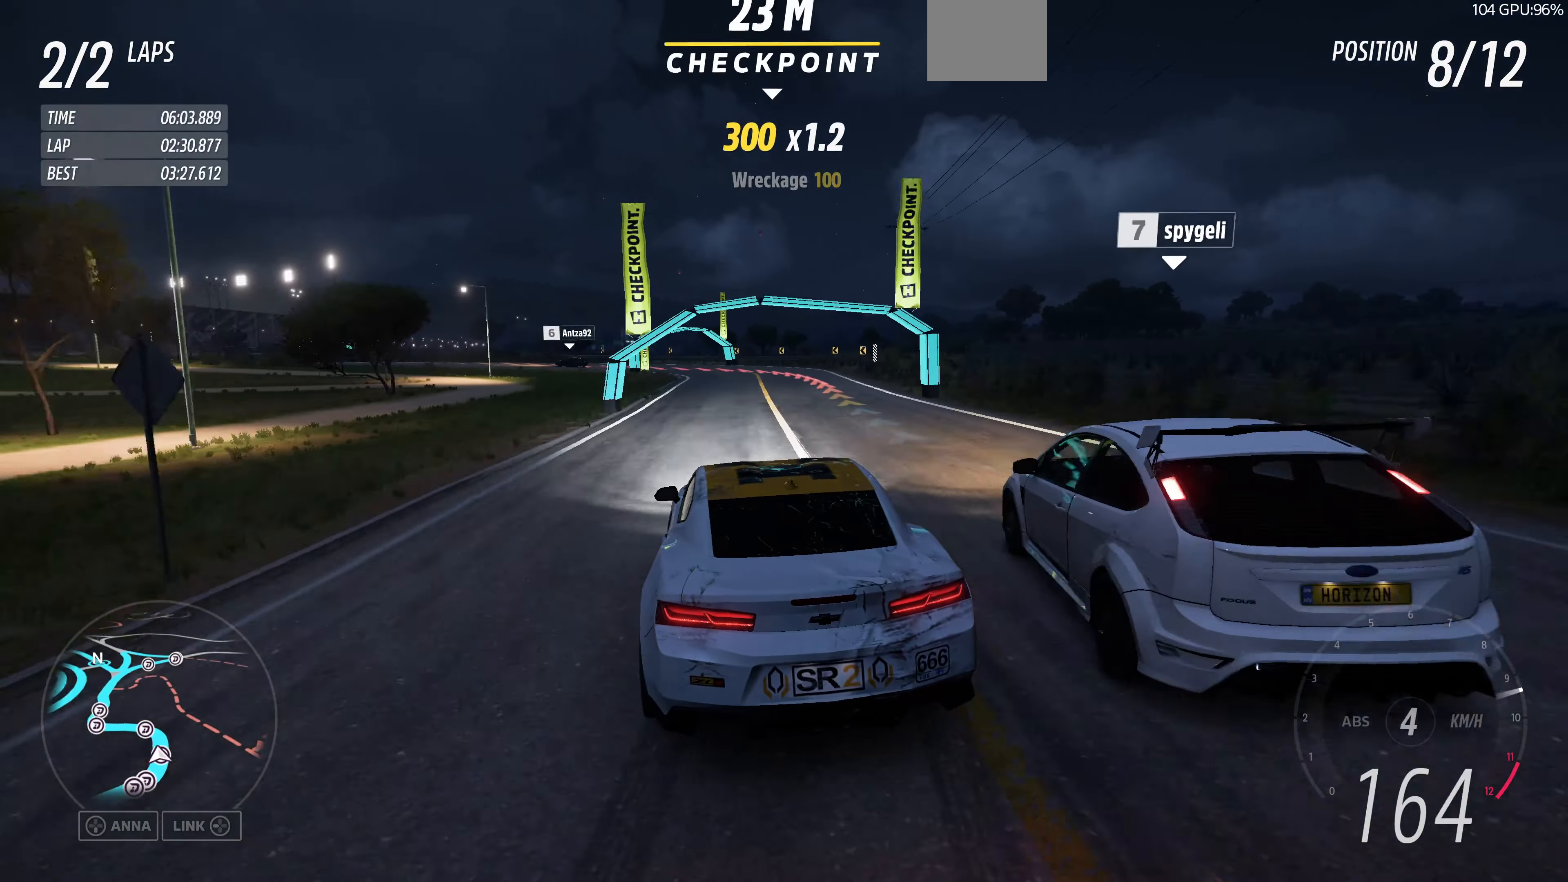
{"buttons": ["L2"], "left_stick": "up-left", "right_stick": "center", "events": [[100, "left_stick", "up"], [334, "R2", "up"], [400, "left_stick", "up-left"], [500, "L2", "down"]]}
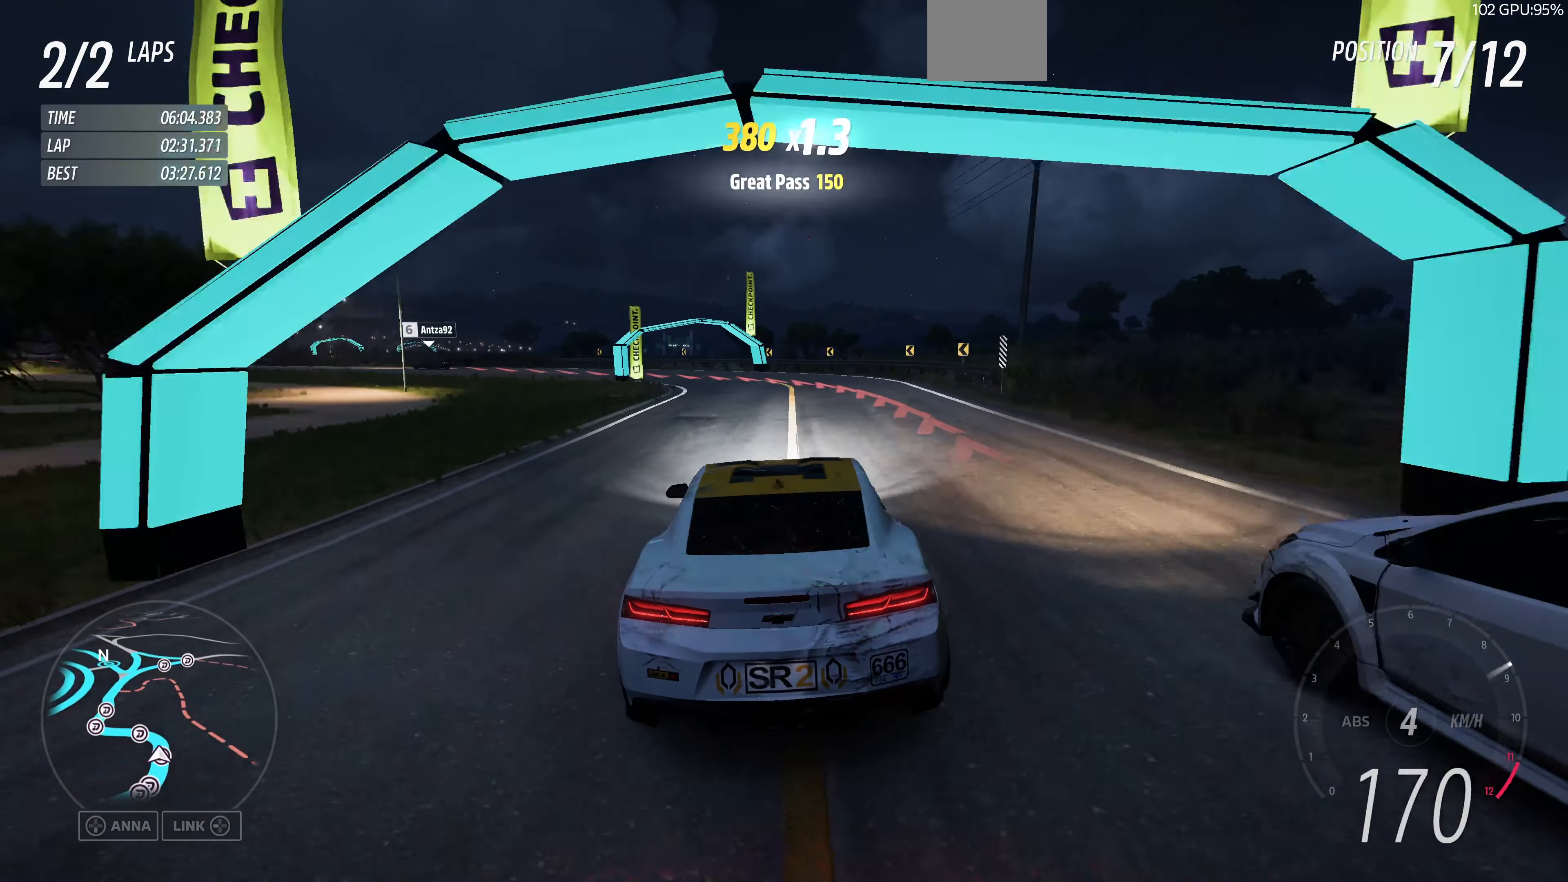
{"buttons": ["L2"], "left_stick": "up", "right_stick": "up-left", "events": [[334, "right_stick", "up-left"], [500, "left_stick", "up"]]}
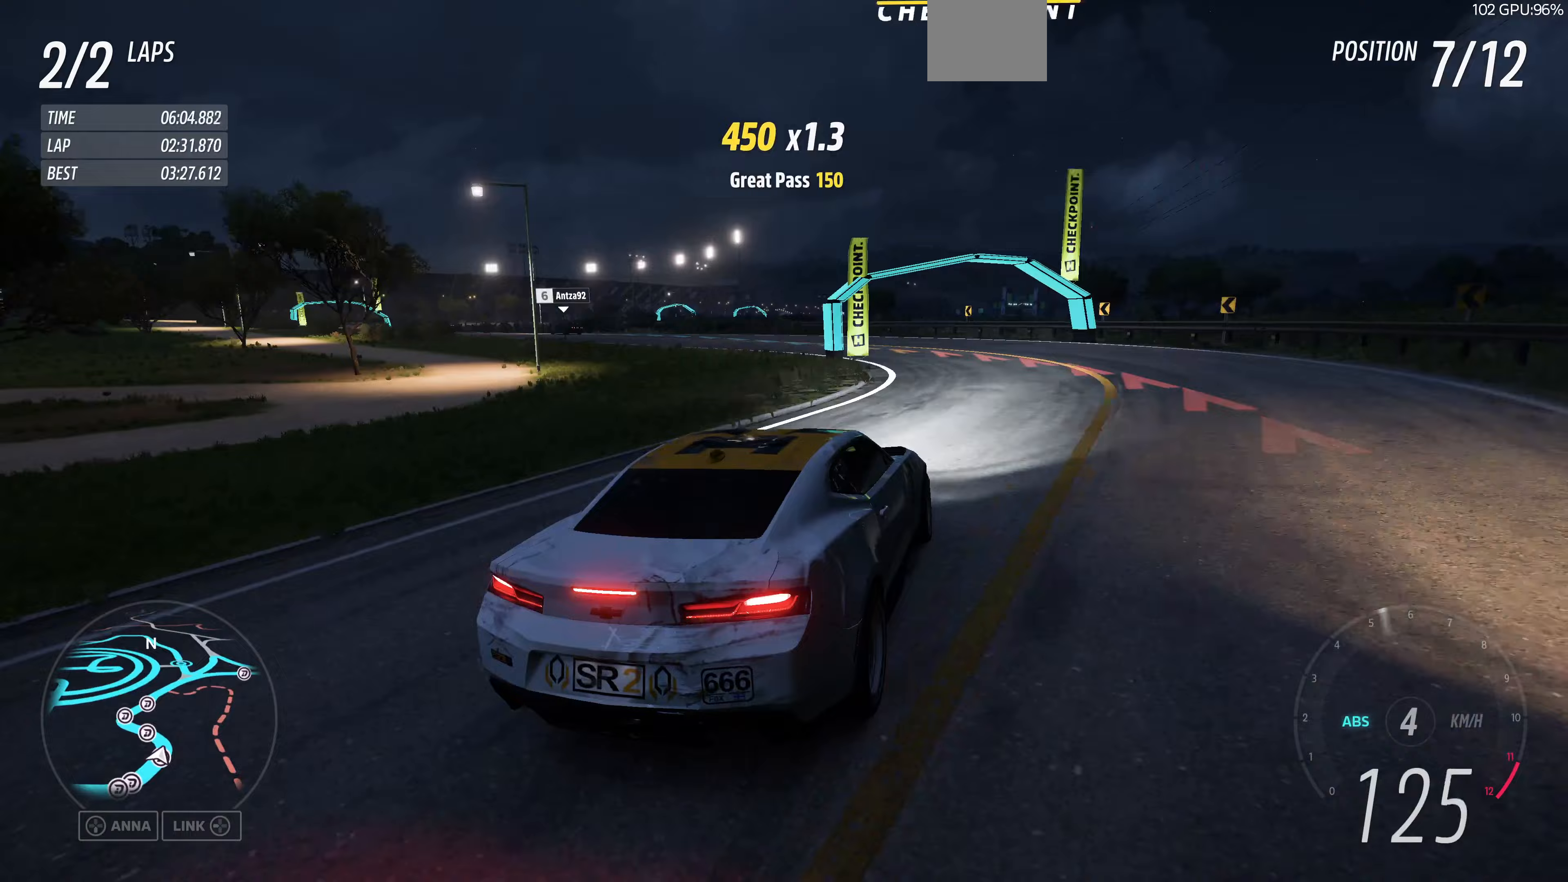
{"buttons": ["L2"], "left_stick": "up-left", "right_stick": "up-left", "events": [[167, "left_stick", "up-left"]]}
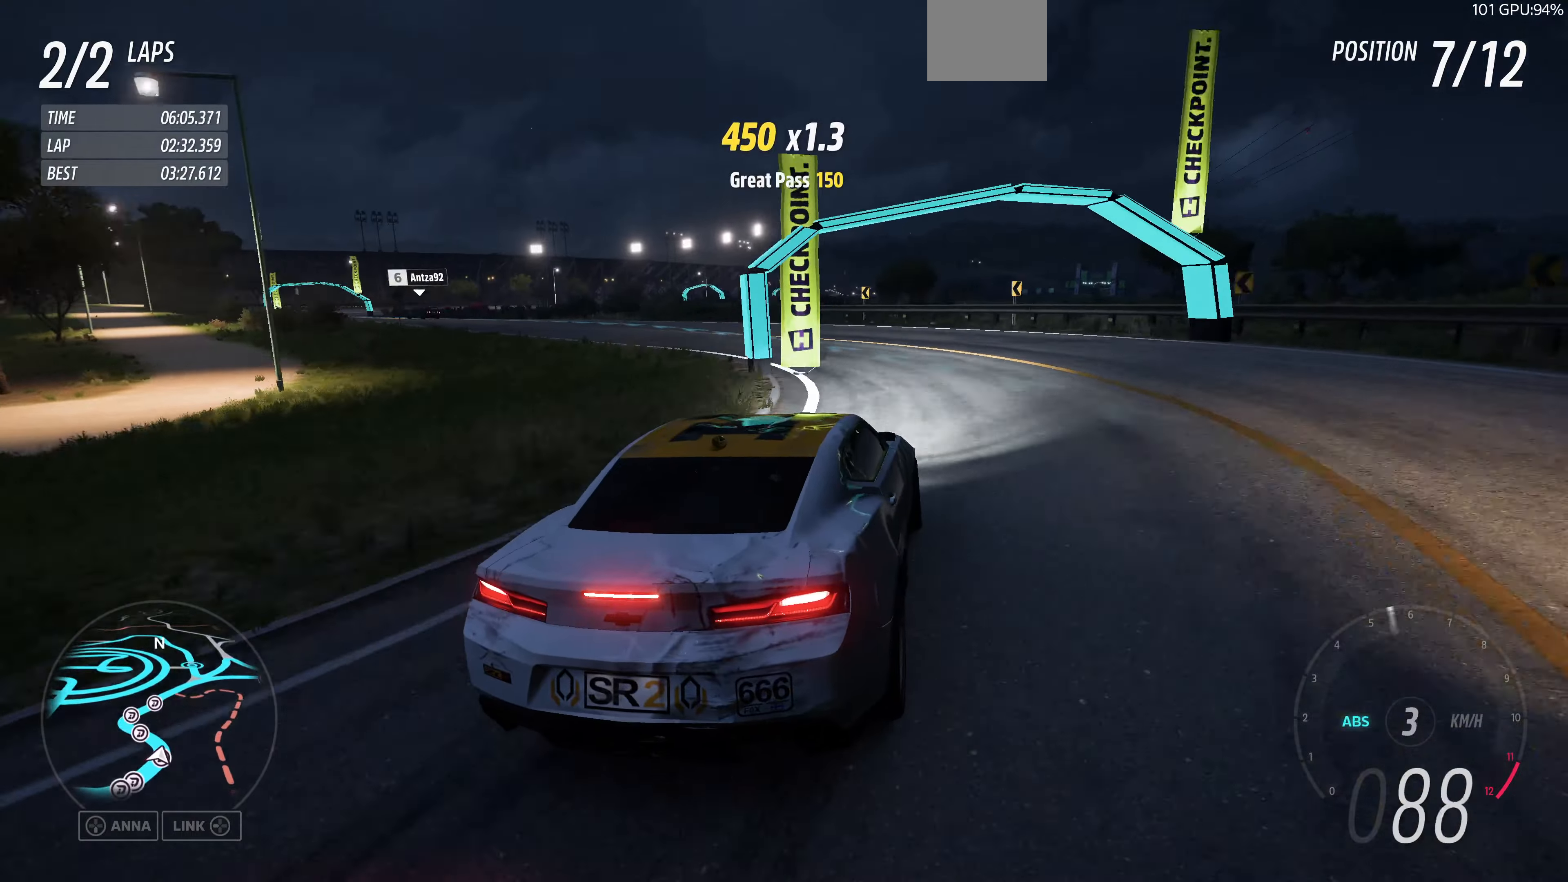
{"buttons": ["R2"], "left_stick": "up-left", "right_stick": "up-left", "events": [[100, "L2", "up"], [267, "R2", "down"], [267, "left_stick", "up"], [400, "left_stick", "up-left"]]}